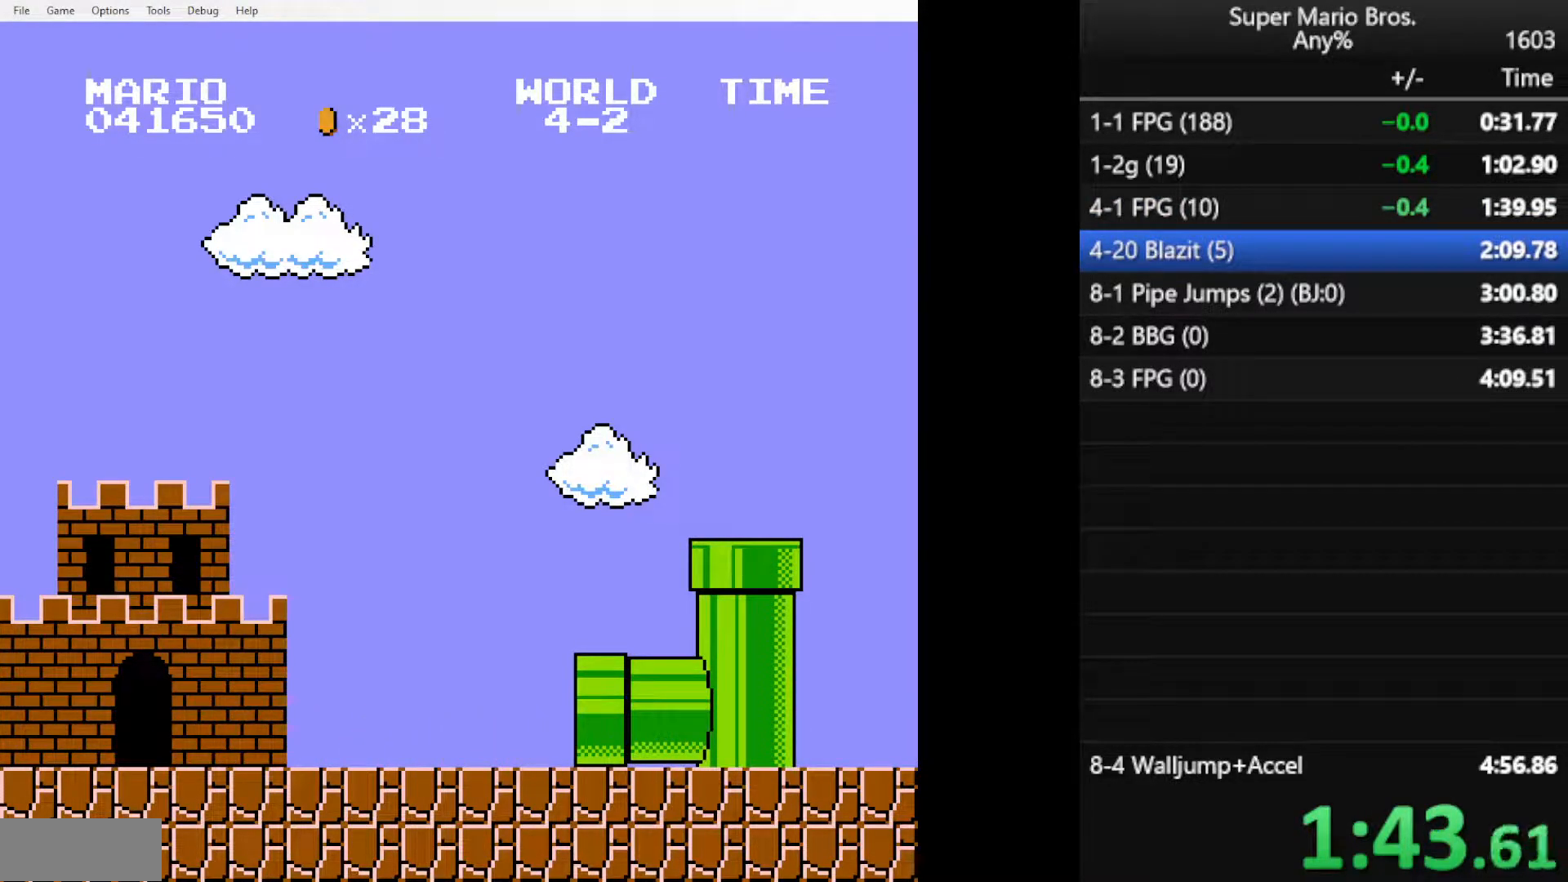
Gameplay with a controller (Nintendo layout); each line is a JSON object with the inputs held at the frame after it. "events" lists button and stick changes between this image and that frame as [ms after this image, input, new state], when the widget could be followed in between. Not read: L3 R3.
{"buttons": ["B", "DPAD_RIGHT"], "events": [[467, "B", "down"], [501, "DPAD_RIGHT", "down"]]}
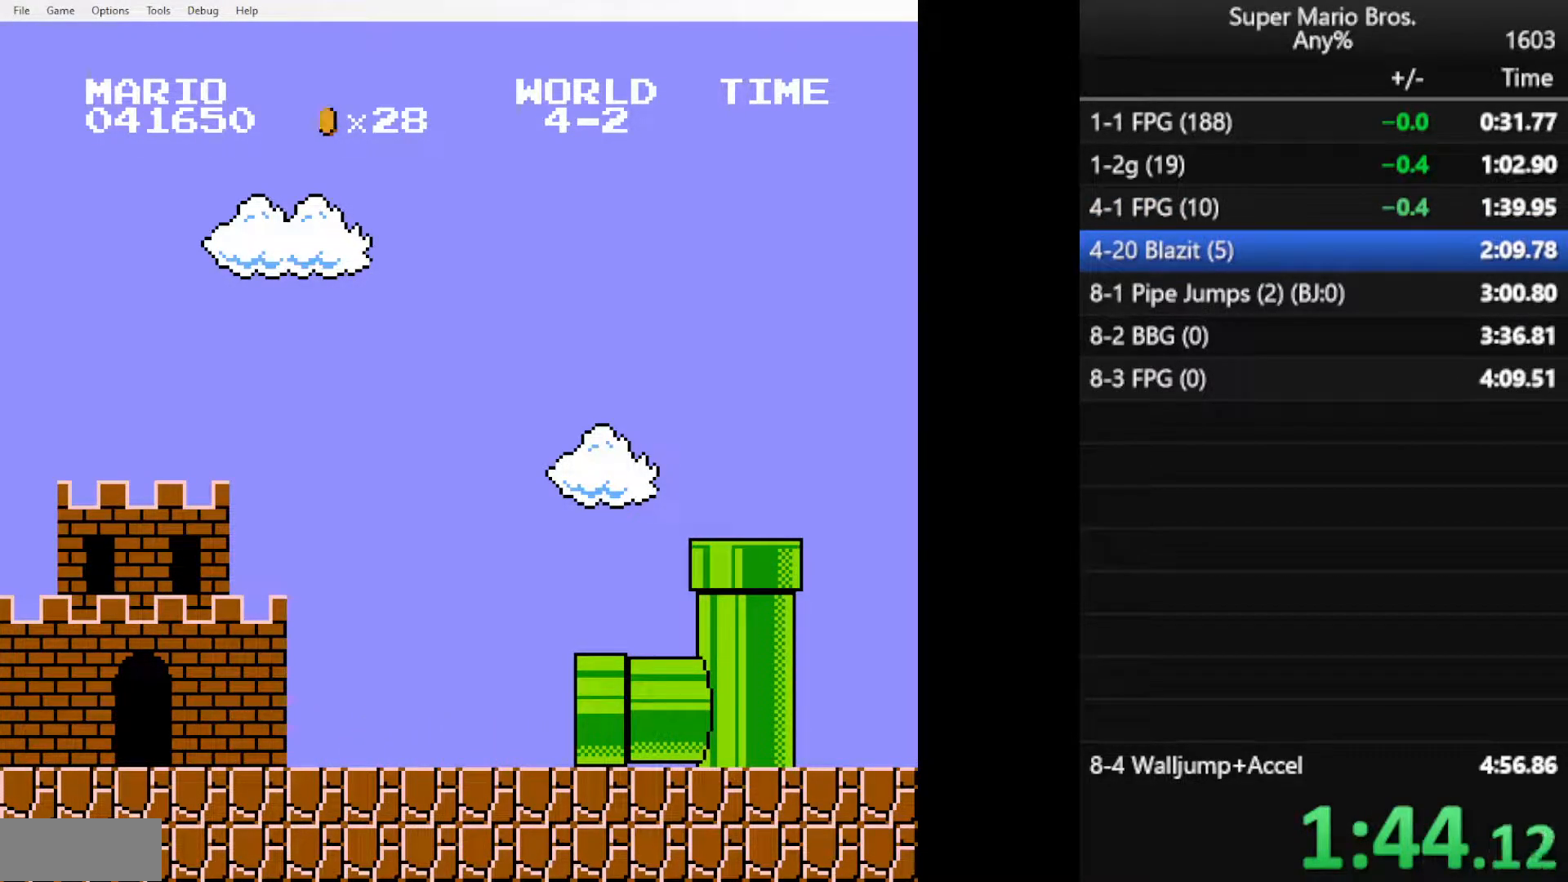
{"buttons": ["B", "DPAD_RIGHT"], "events": []}
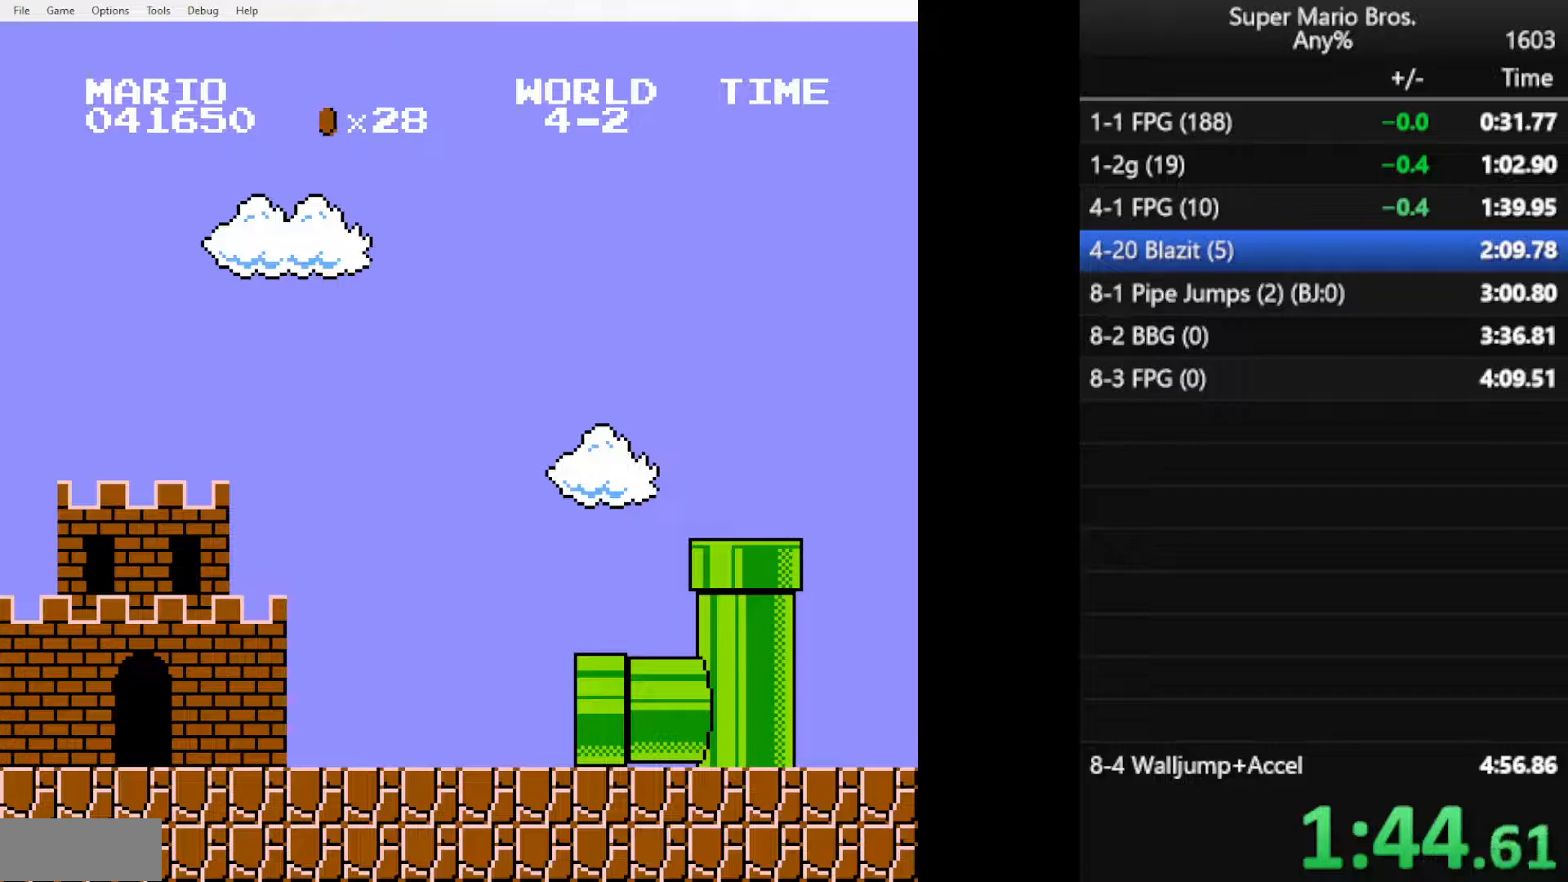
{"buttons": ["B", "DPAD_RIGHT"], "events": []}
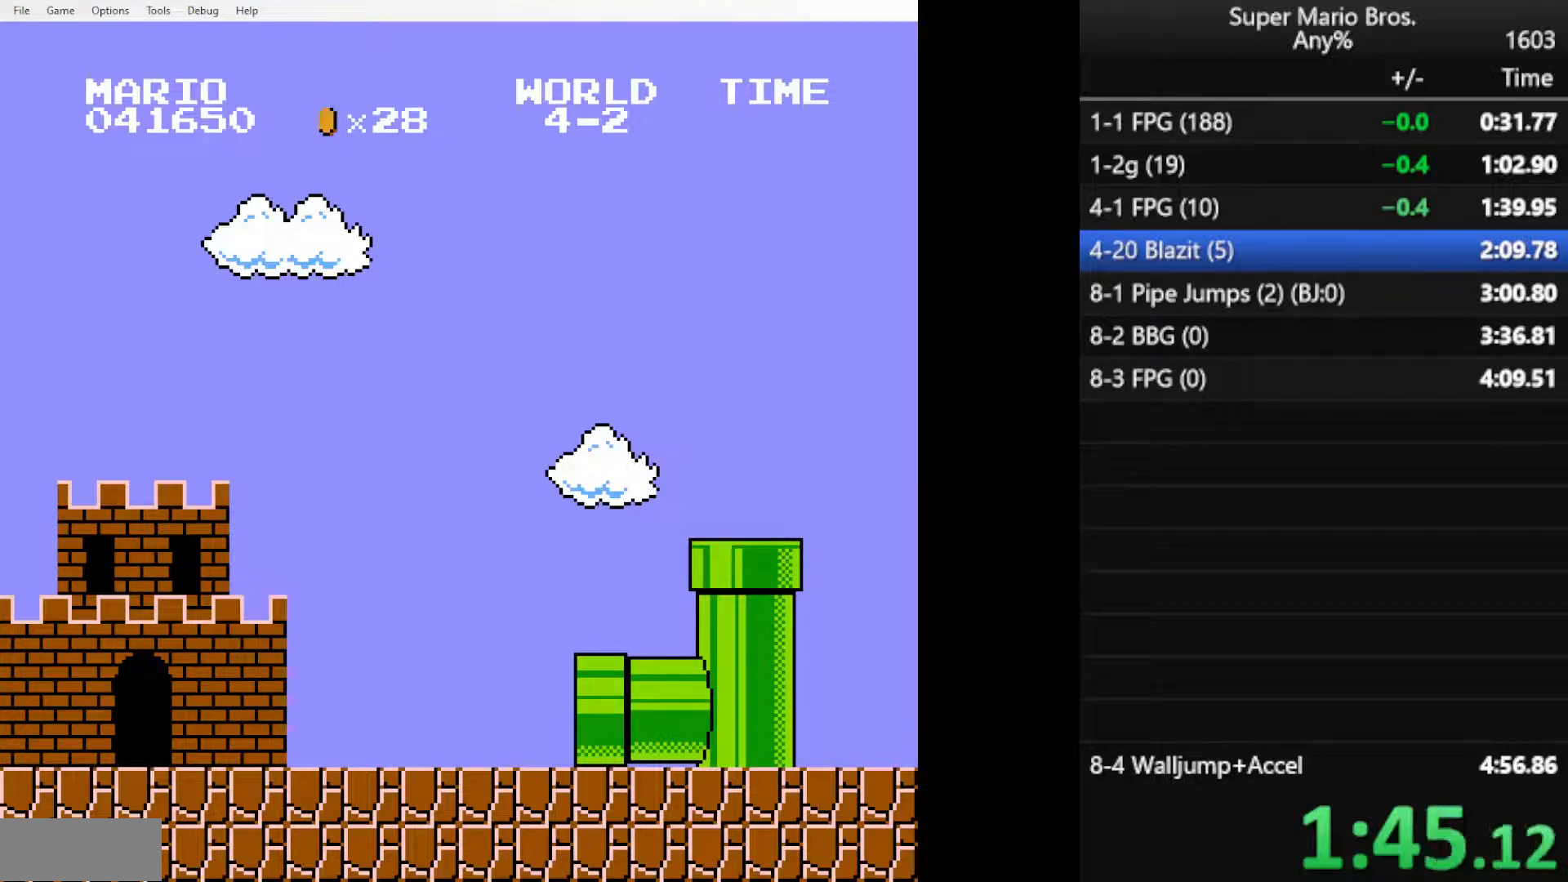
{"buttons": ["B", "DPAD_RIGHT"], "events": []}
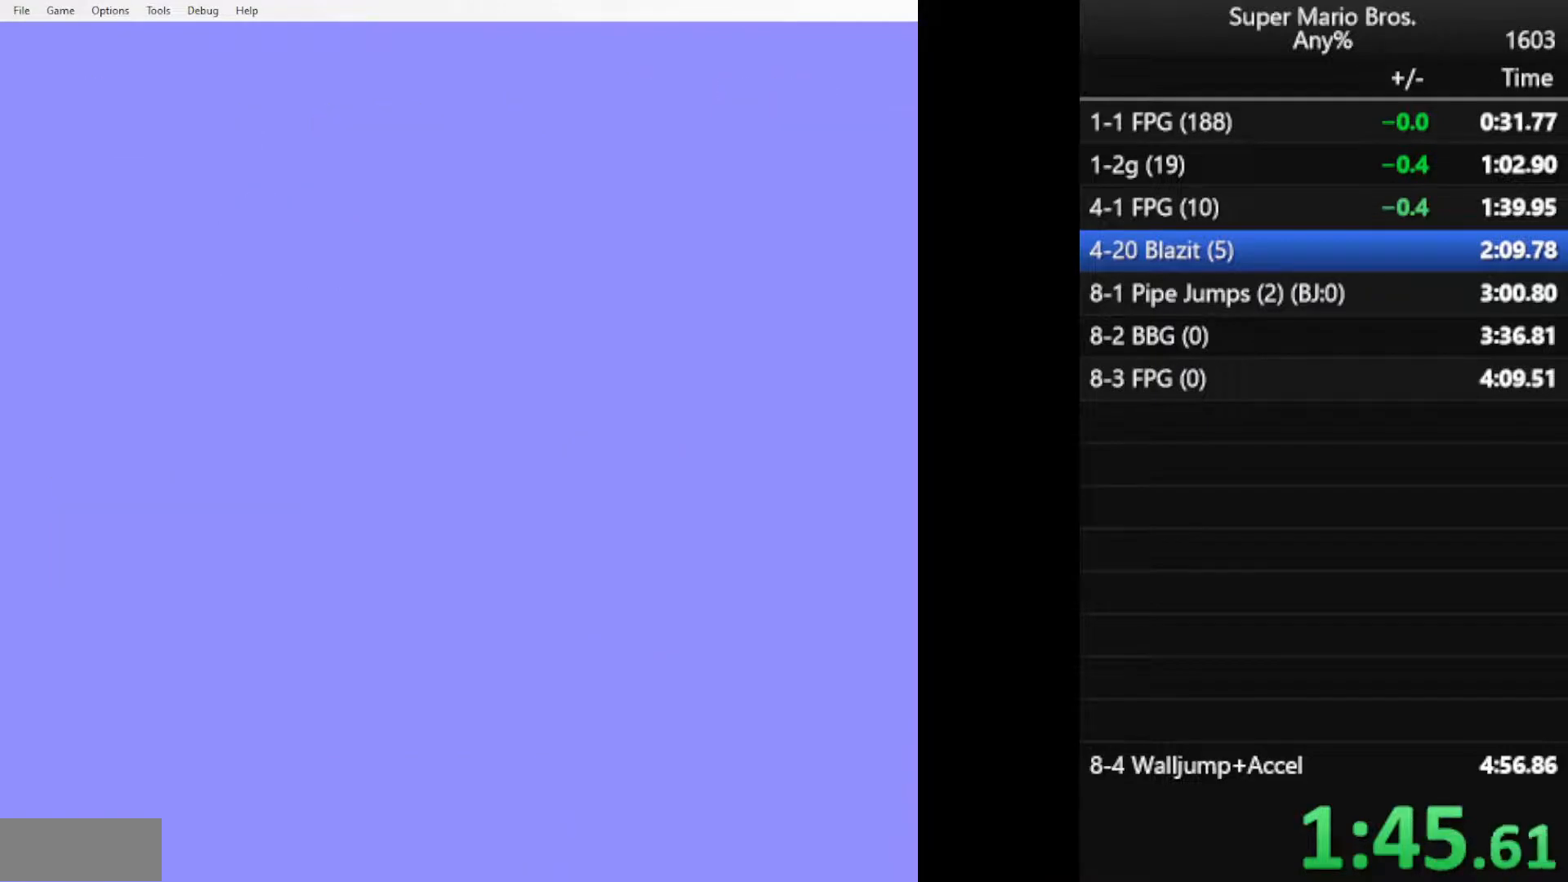
{"buttons": ["B", "DPAD_RIGHT"], "events": []}
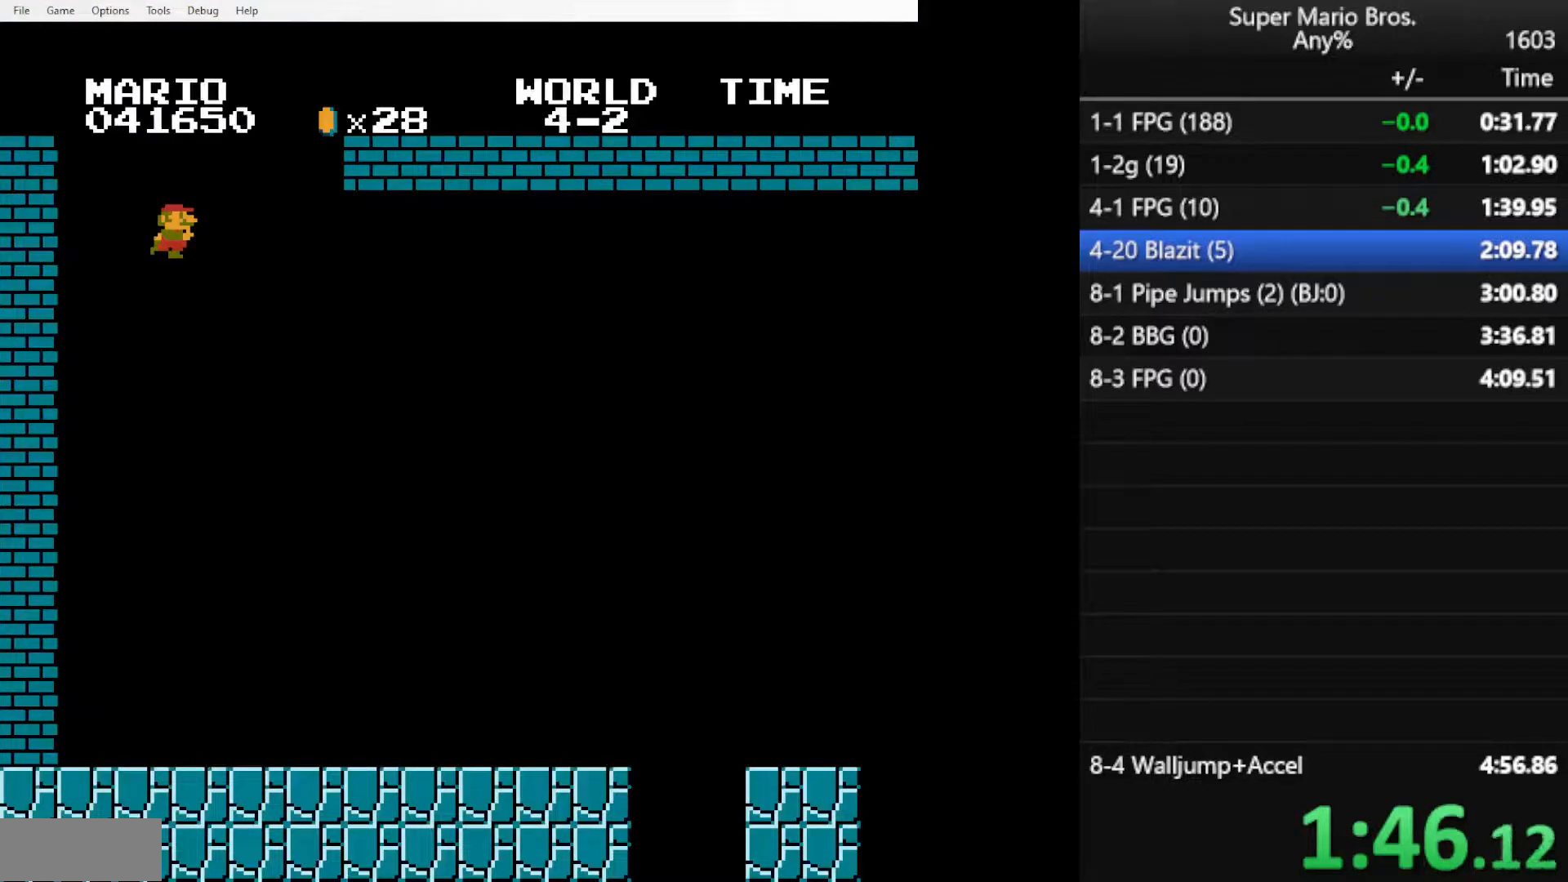
{"buttons": ["B", "DPAD_RIGHT"], "events": []}
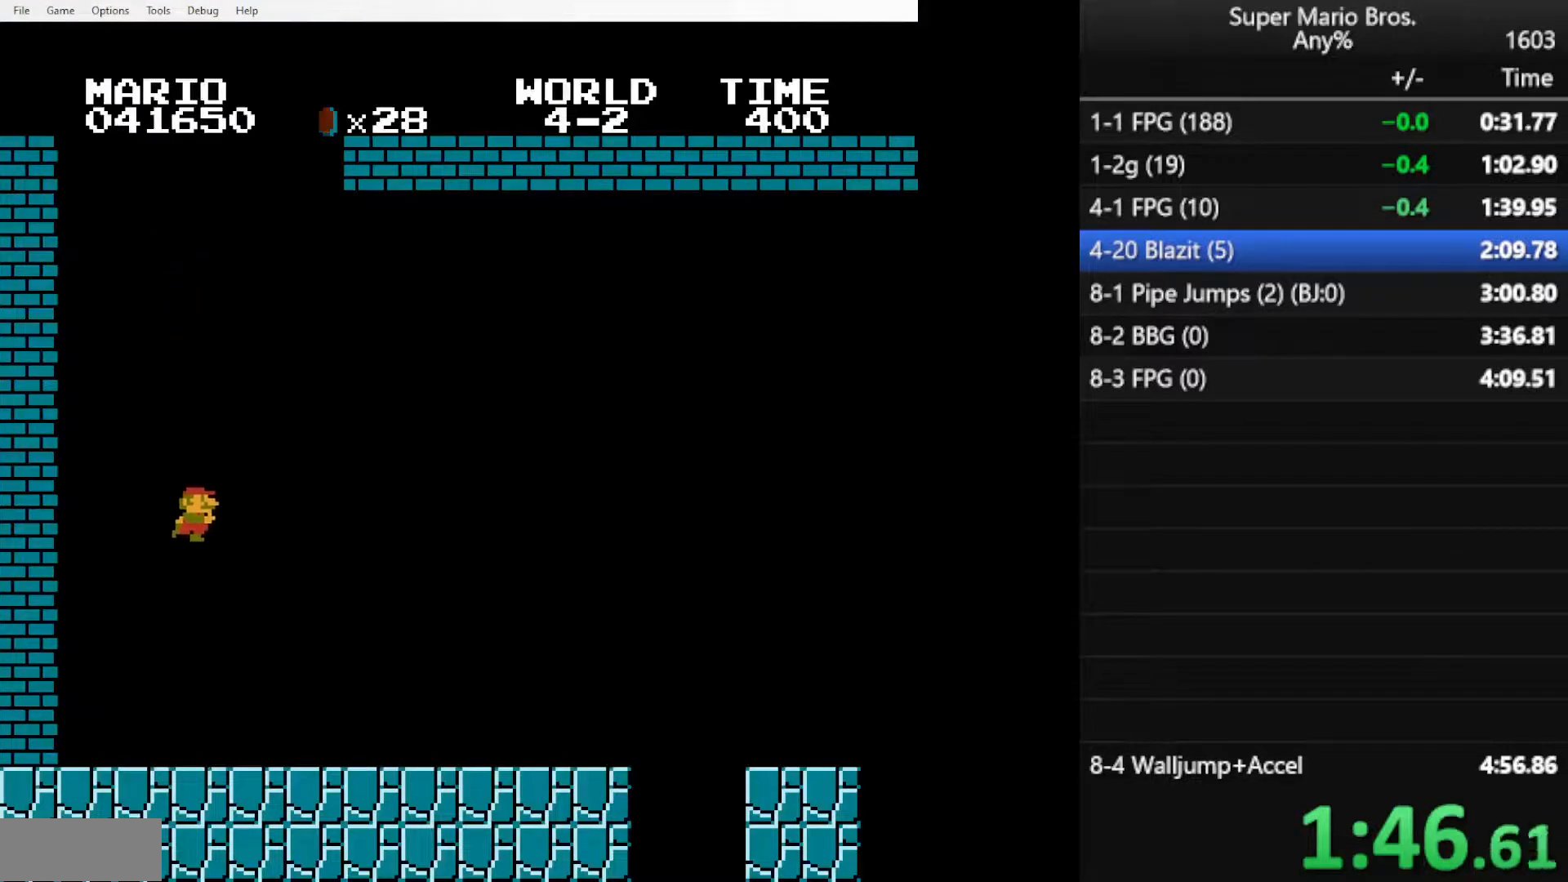
{"buttons": ["B", "DPAD_RIGHT"], "events": []}
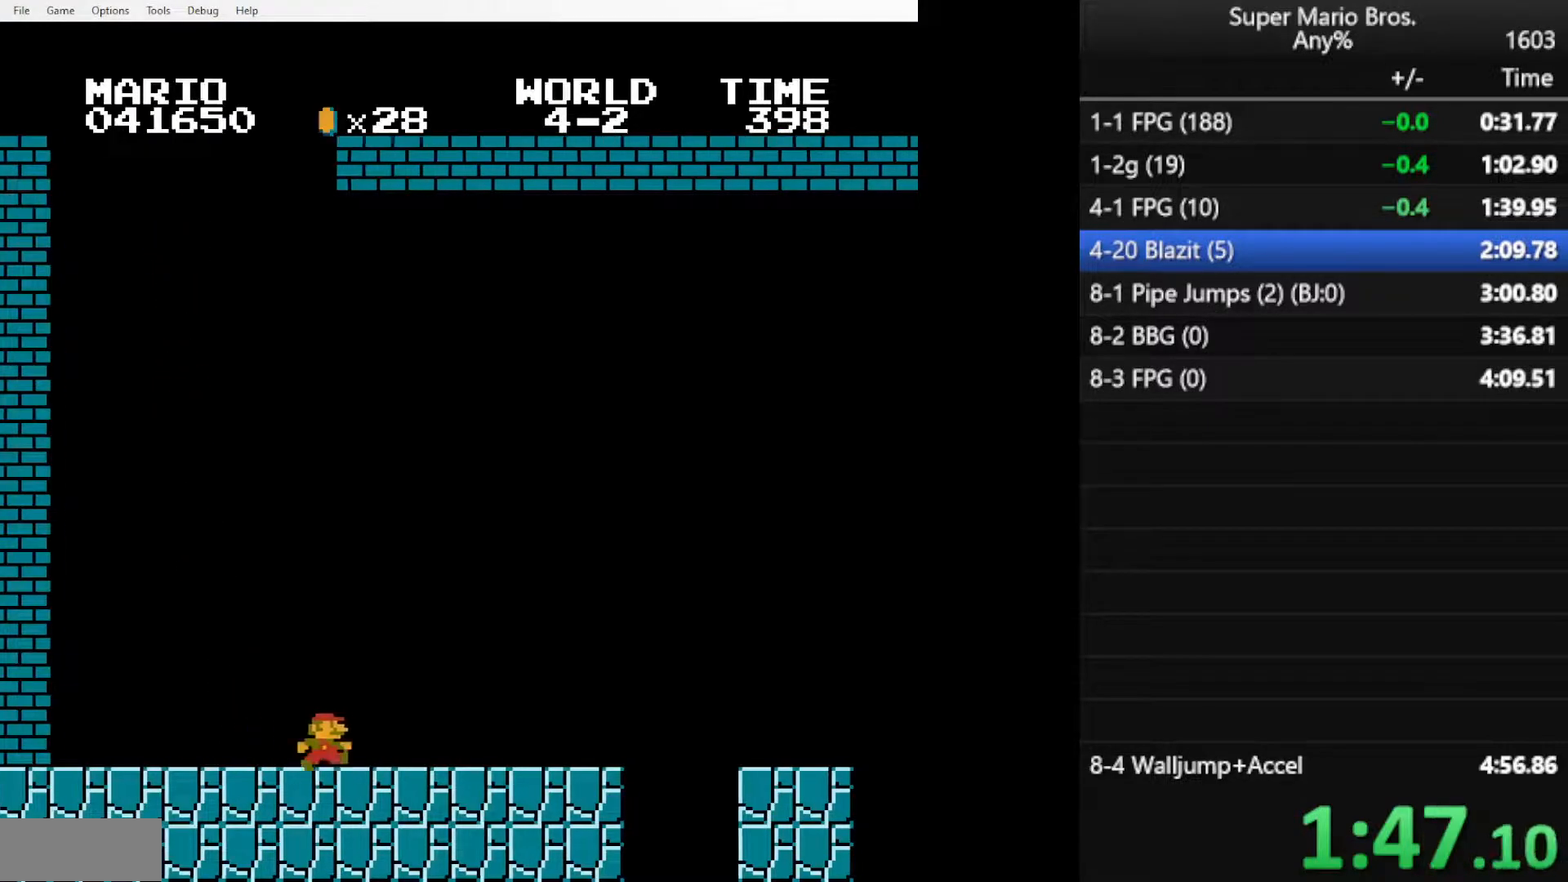
{"buttons": ["B", "DPAD_RIGHT"], "events": [[233, "A", "down"], [433, "A", "up"]]}
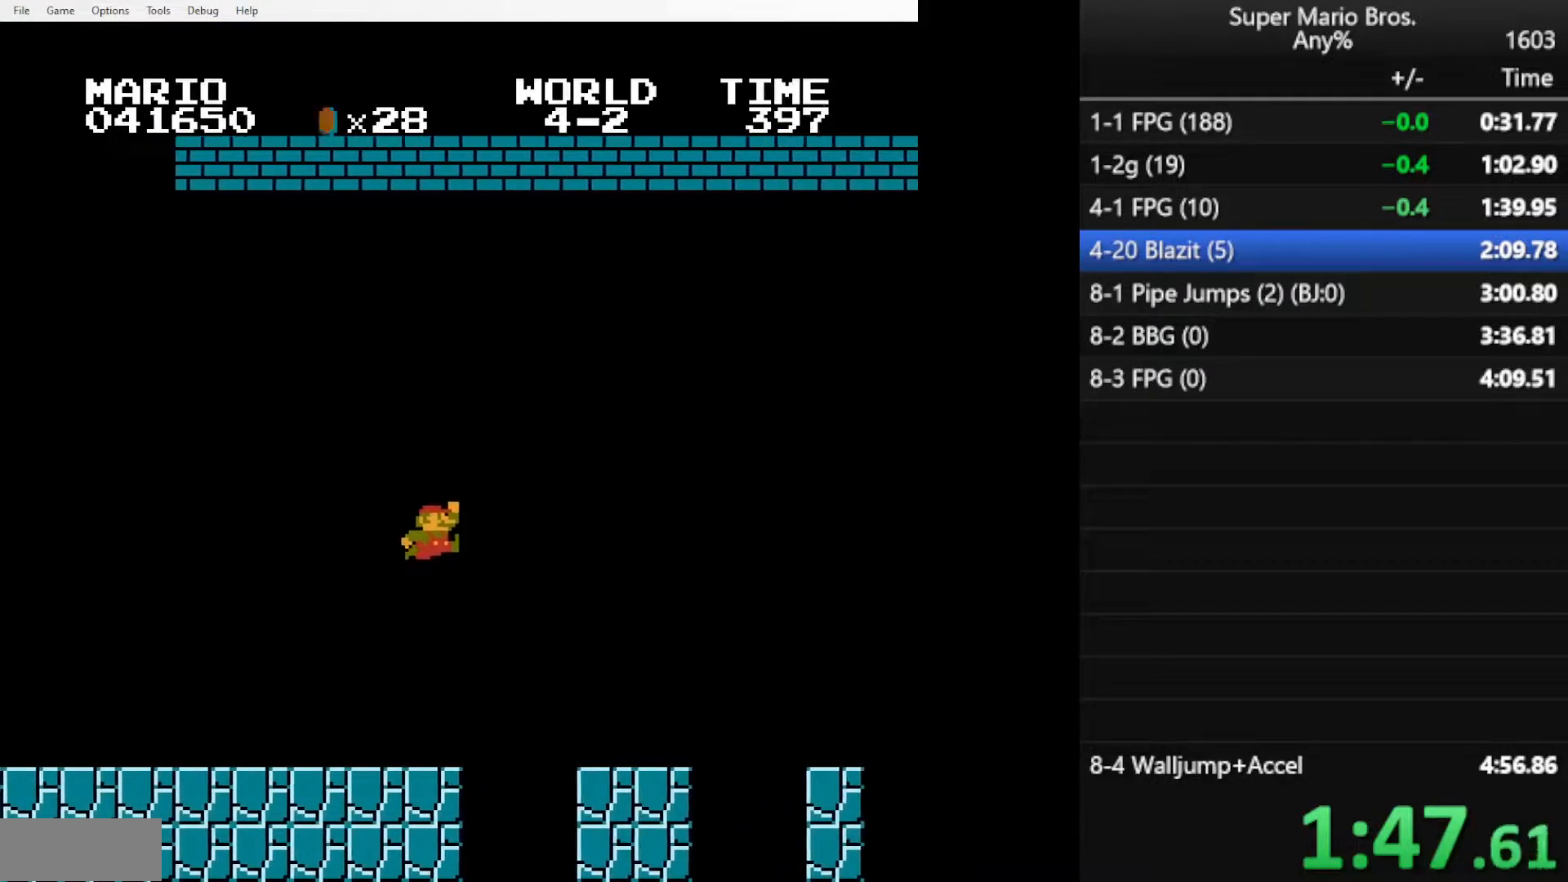
{"buttons": ["A", "B", "DPAD_RIGHT"], "events": [[417, "A", "down"]]}
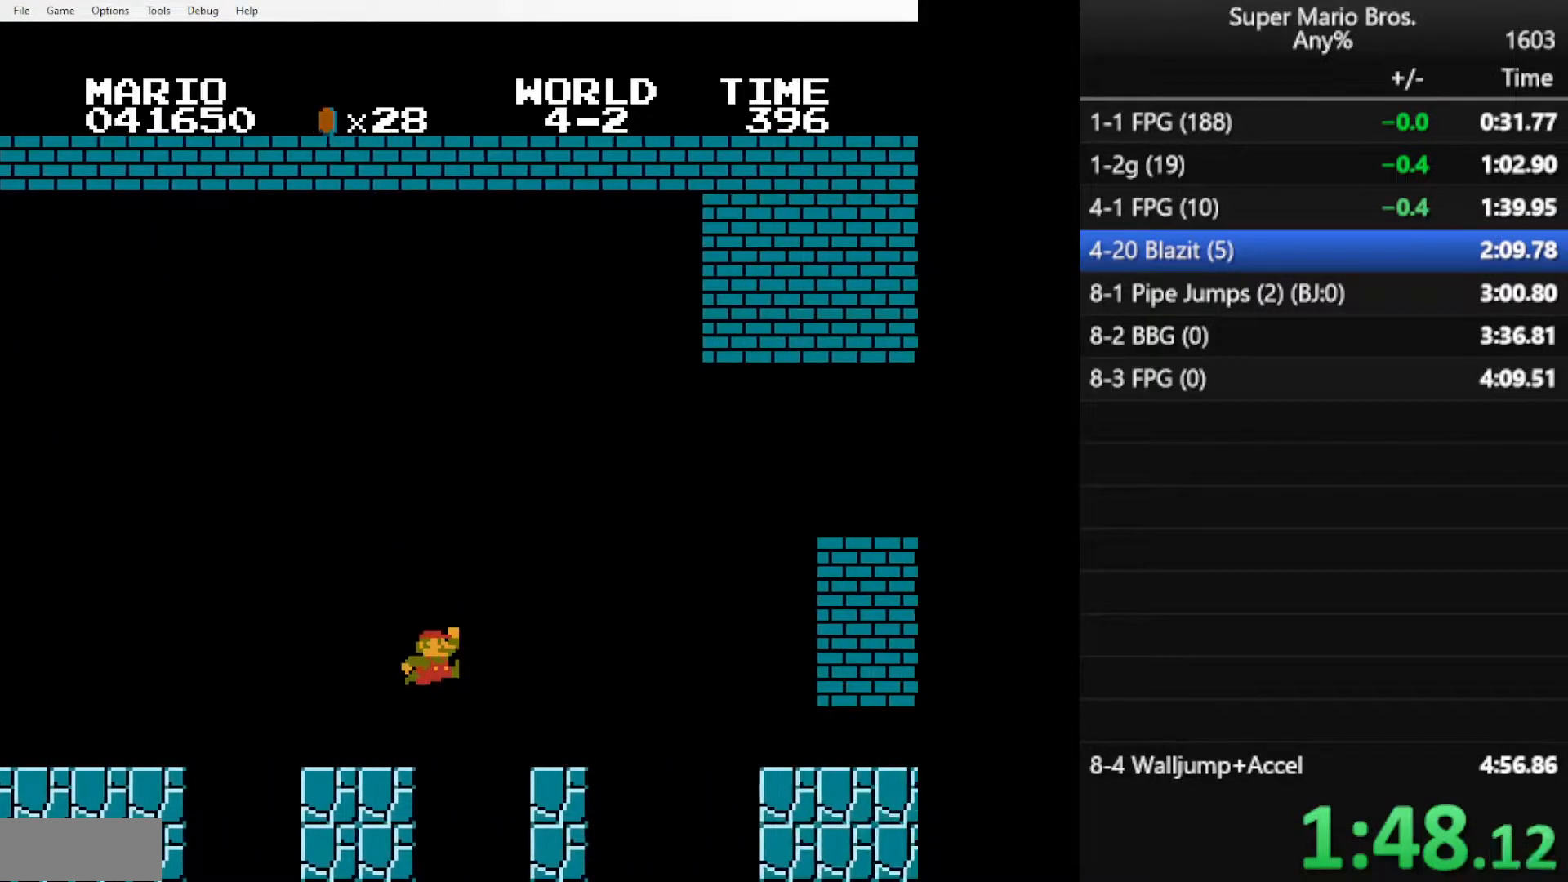
{"buttons": ["B", "DPAD_RIGHT"], "events": [[217, "A", "up"]]}
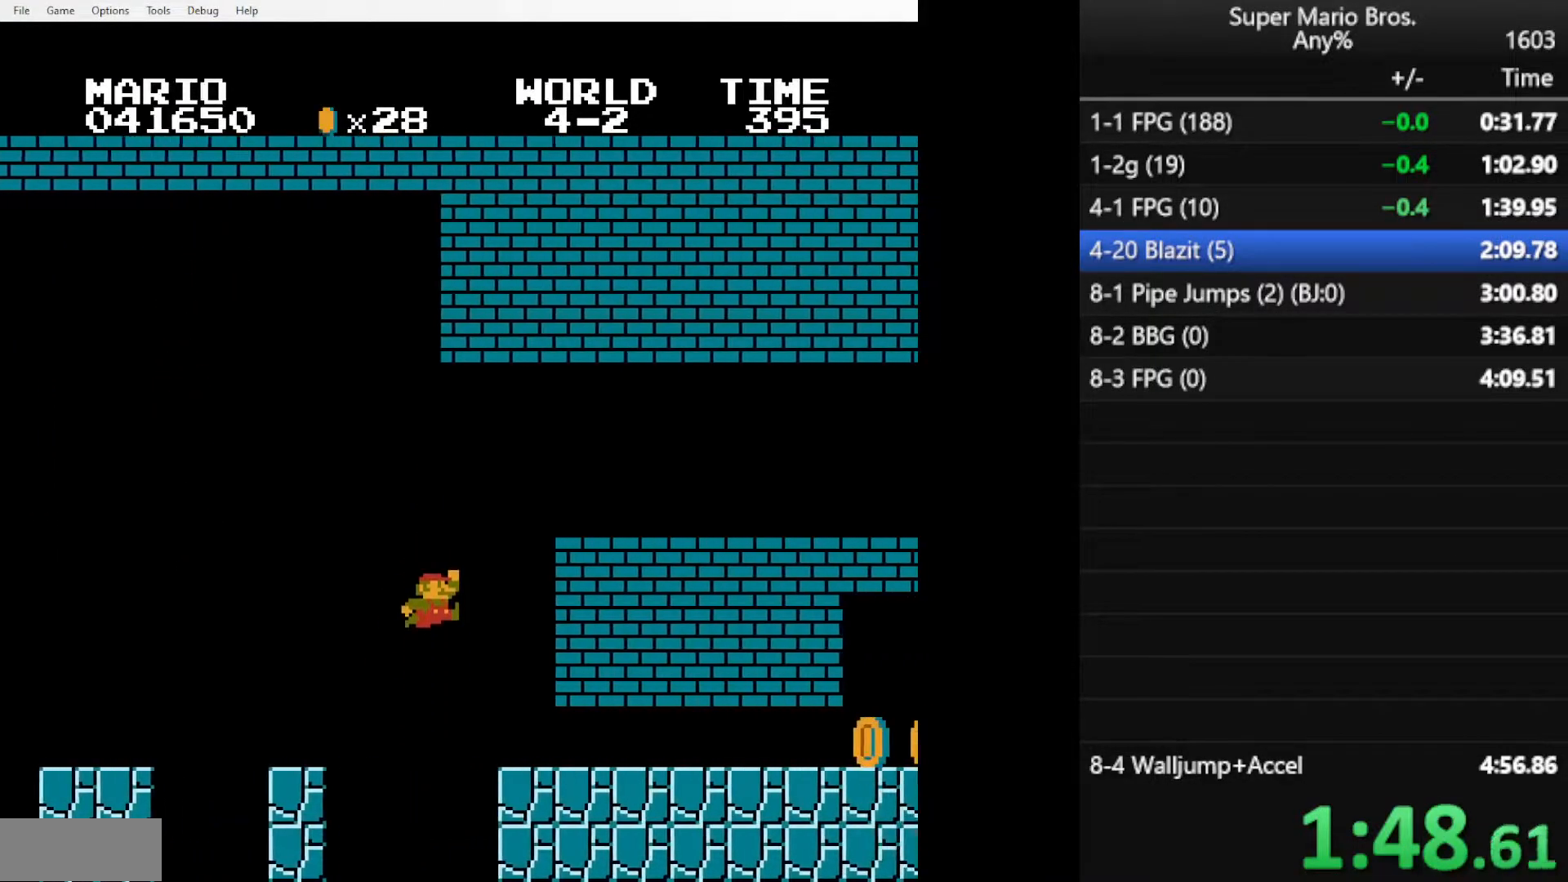
{"buttons": ["B", "DPAD_RIGHT"], "events": []}
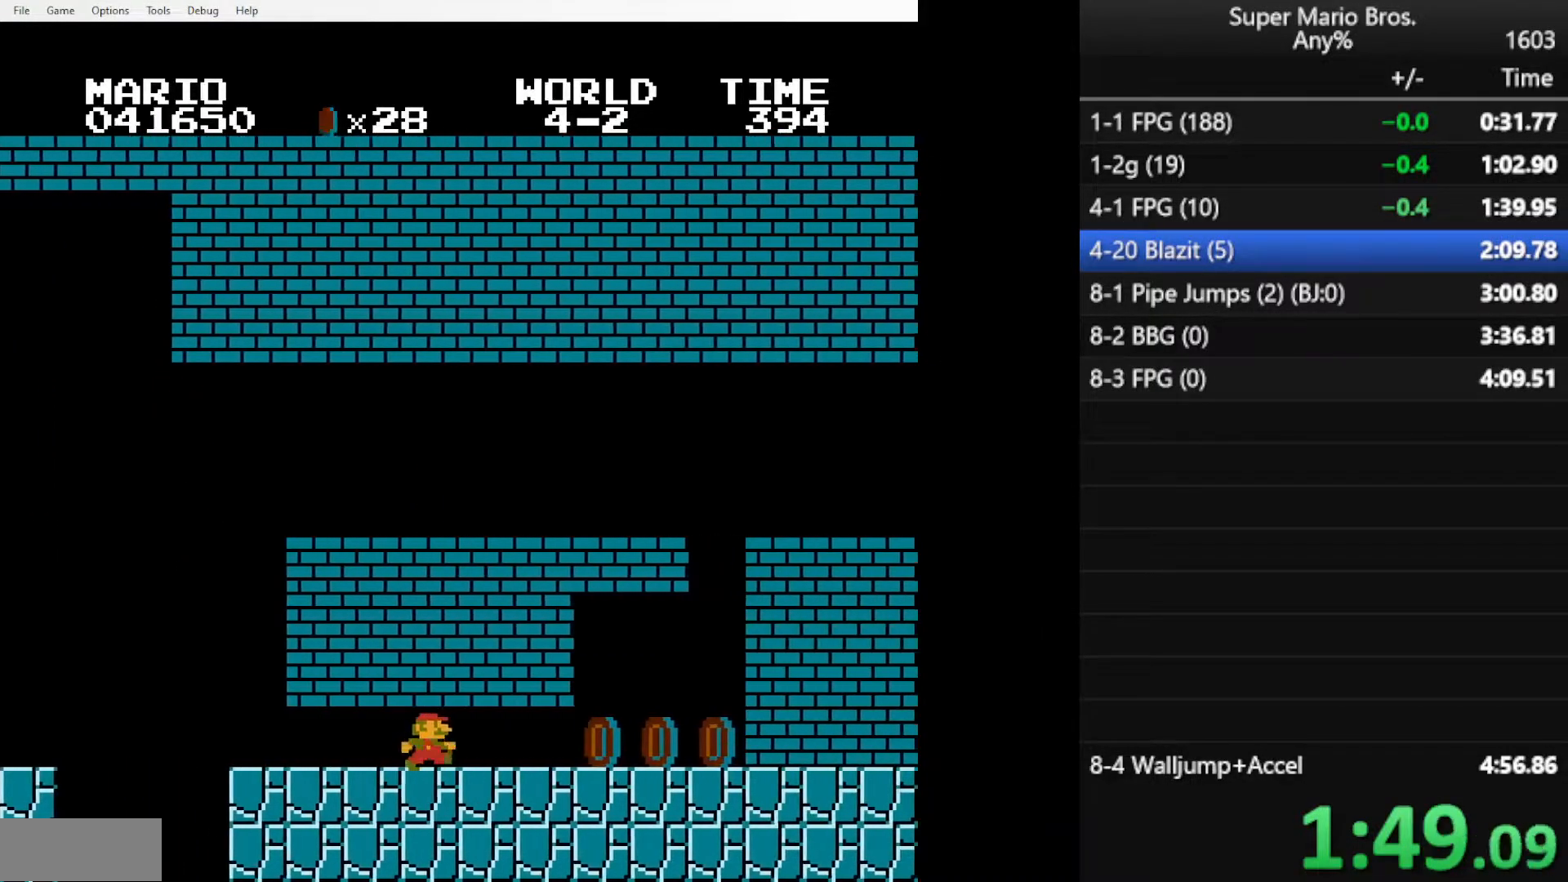
{"buttons": [], "events": [[367, "A", "down"], [383, "B", "up"], [417, "DPAD_RIGHT", "up"], [433, "A", "up"]]}
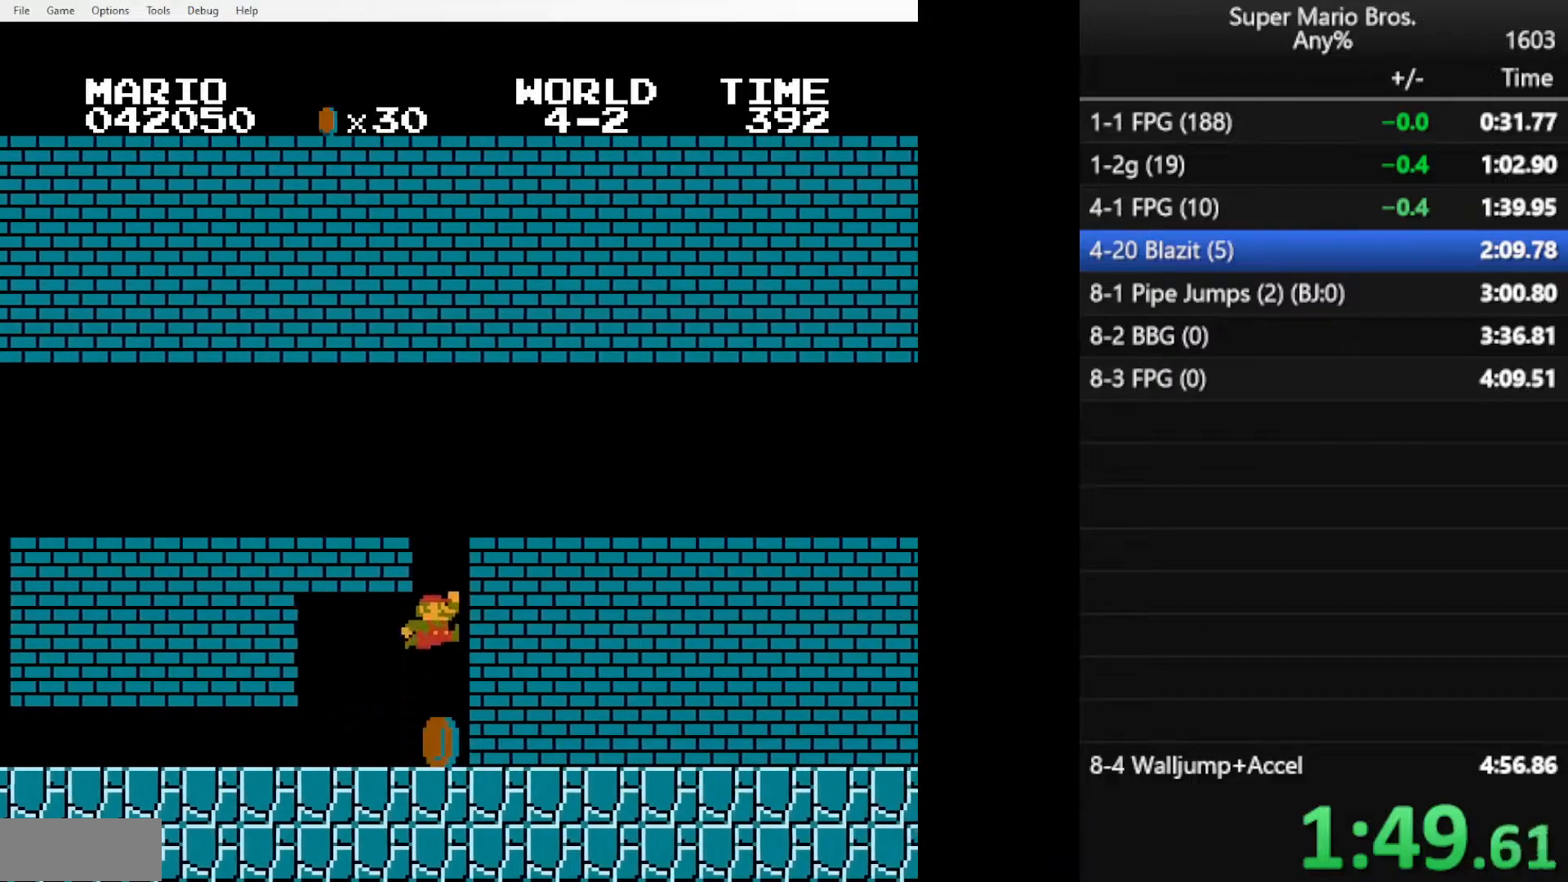
{"buttons": ["B", "DPAD_RIGHT"], "events": [[50, "DPAD_LEFT", "down"], [167, "A", "down"], [217, "A", "up"], [284, "A", "down"], [301, "B", "down"], [334, "A", "up"], [334, "DPAD_LEFT", "up"], [401, "DPAD_RIGHT", "down"]]}
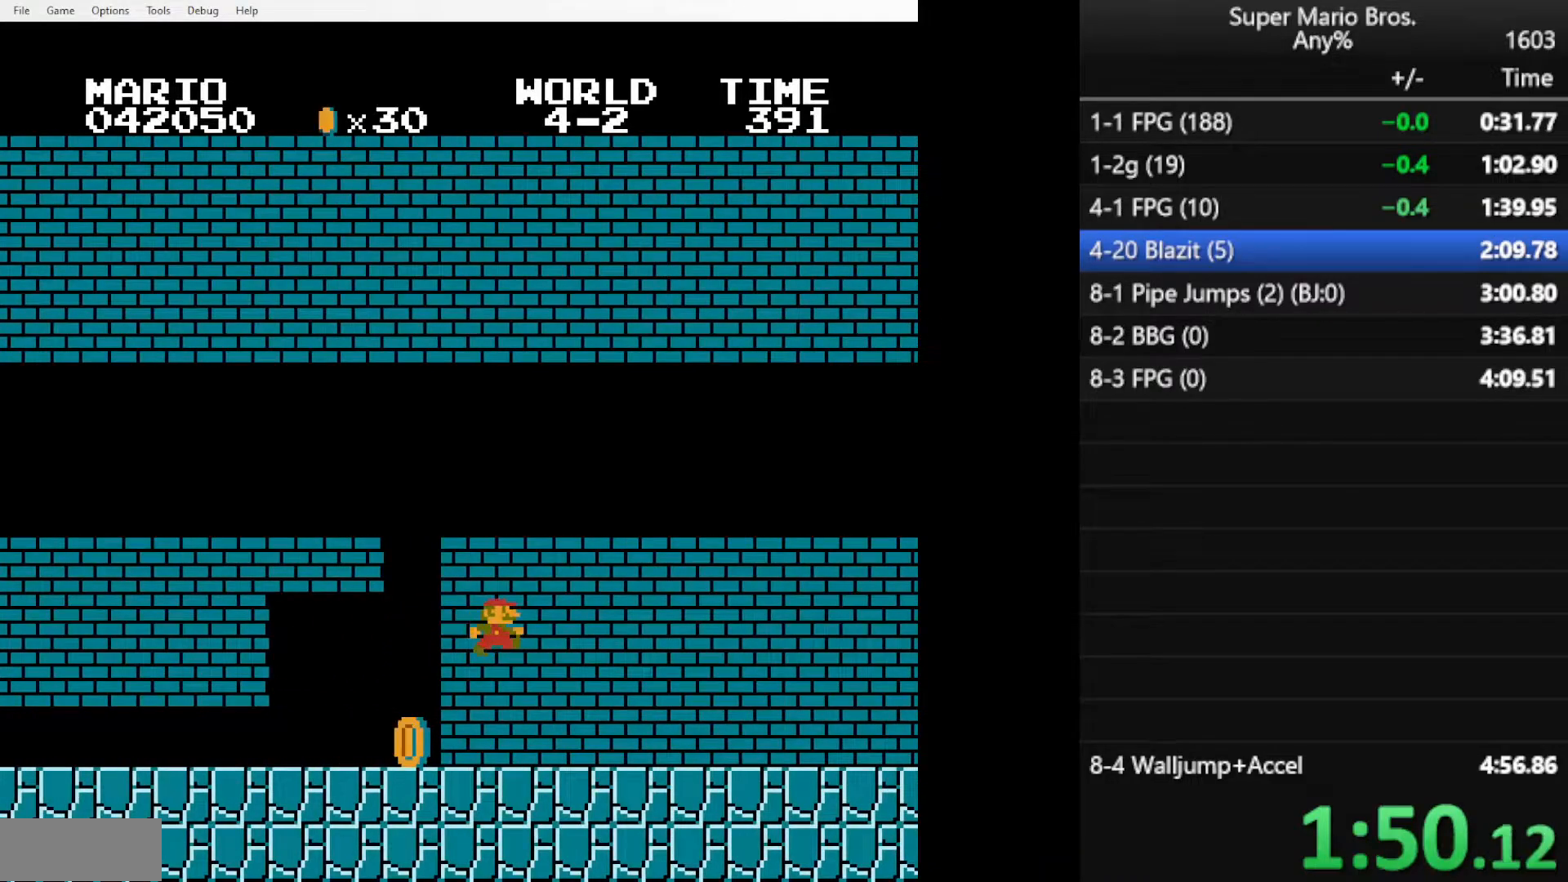
{"buttons": ["B", "DPAD_RIGHT"], "events": []}
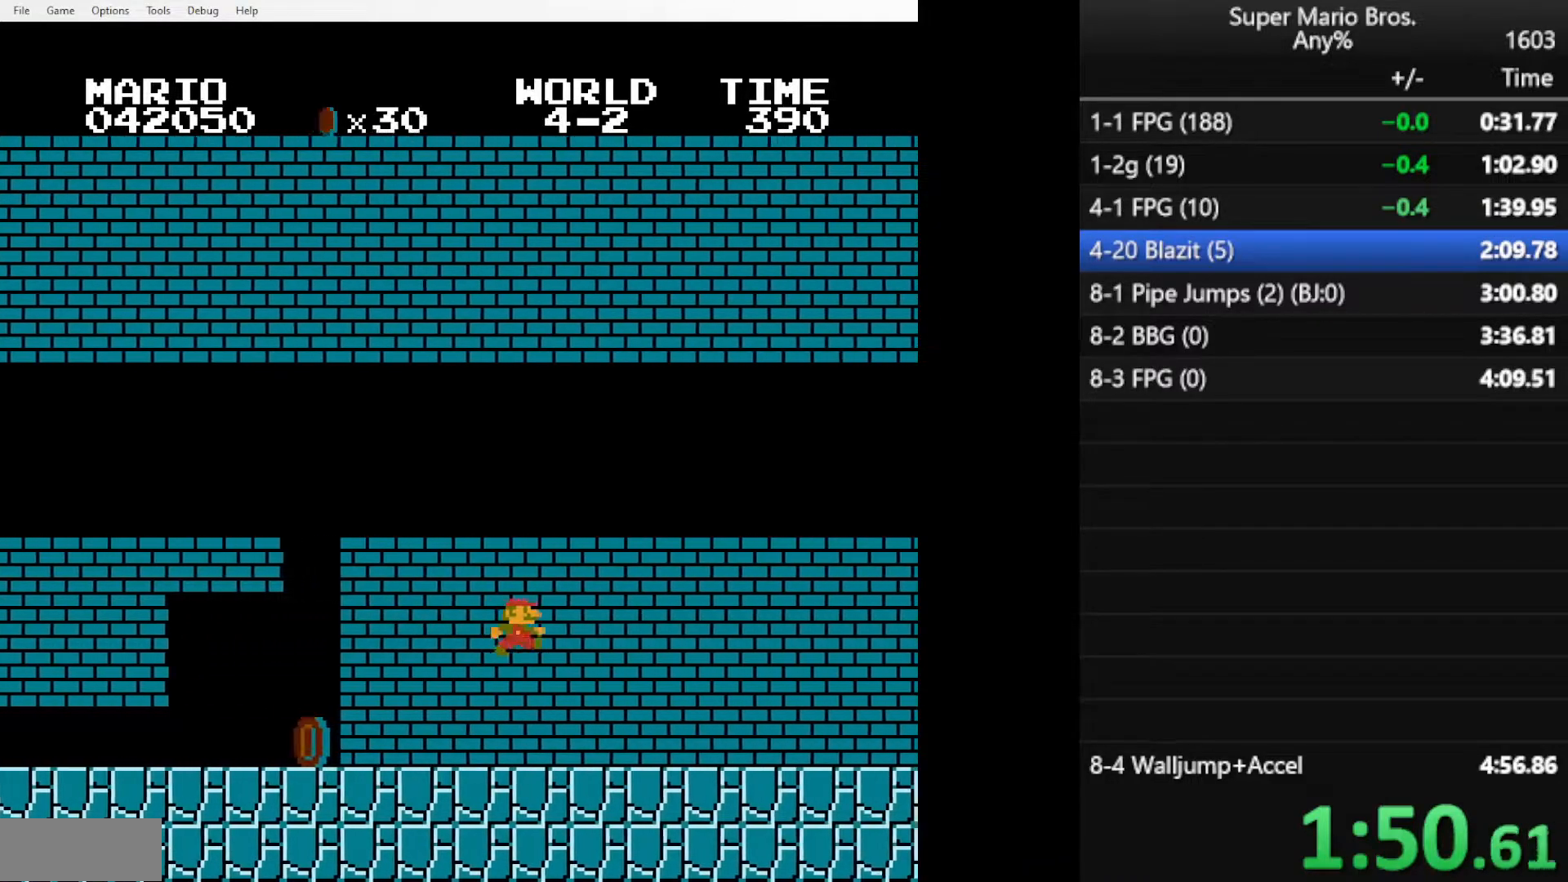
{"buttons": ["B", "DPAD_RIGHT"], "events": []}
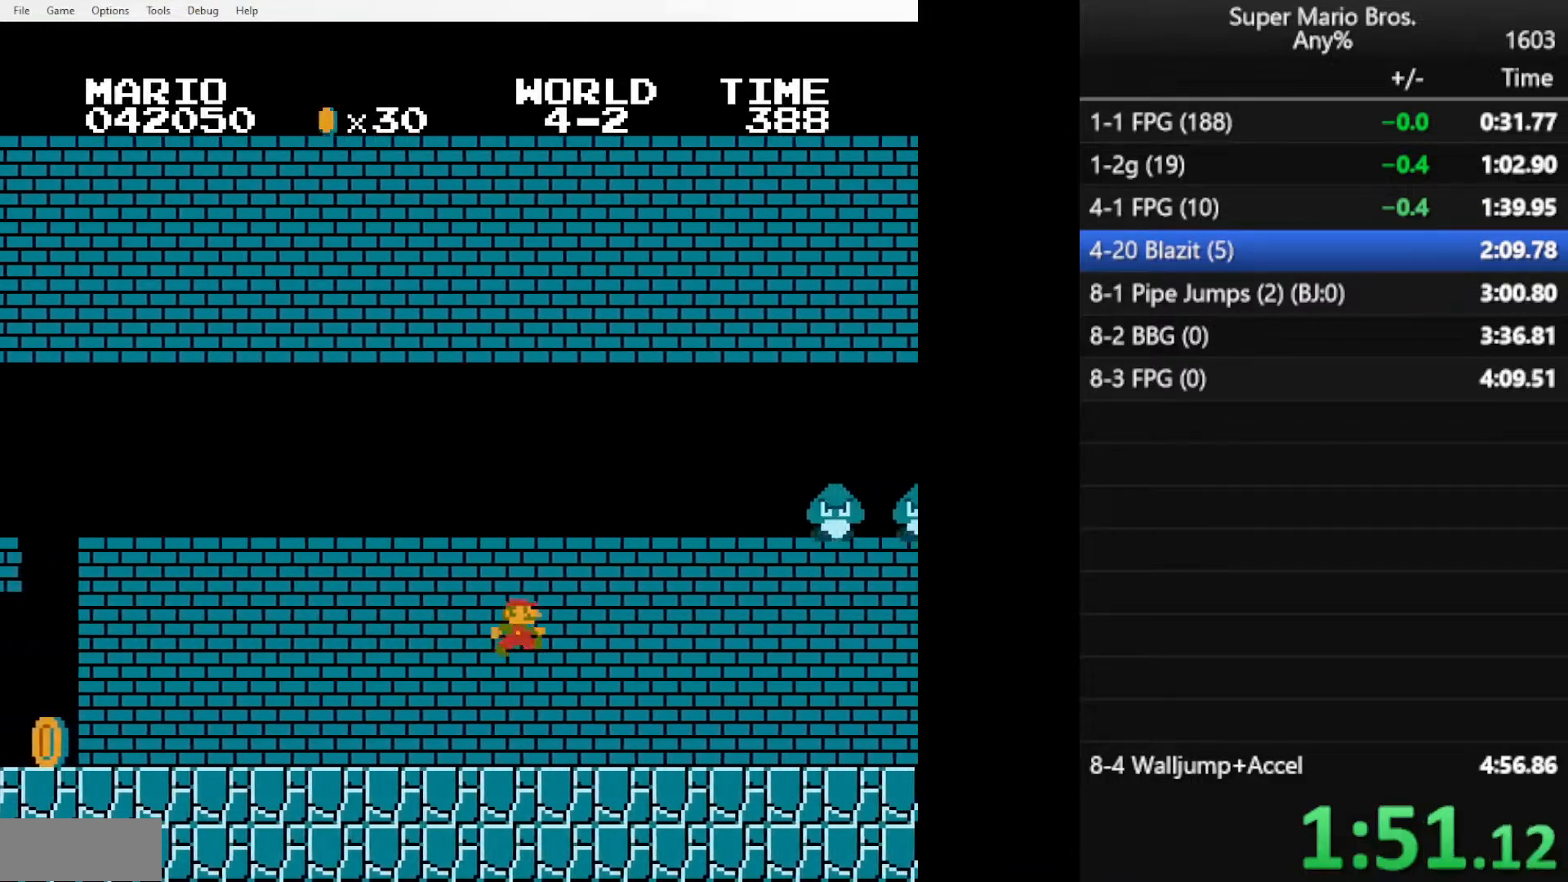
{"buttons": ["B", "DPAD_RIGHT"], "events": []}
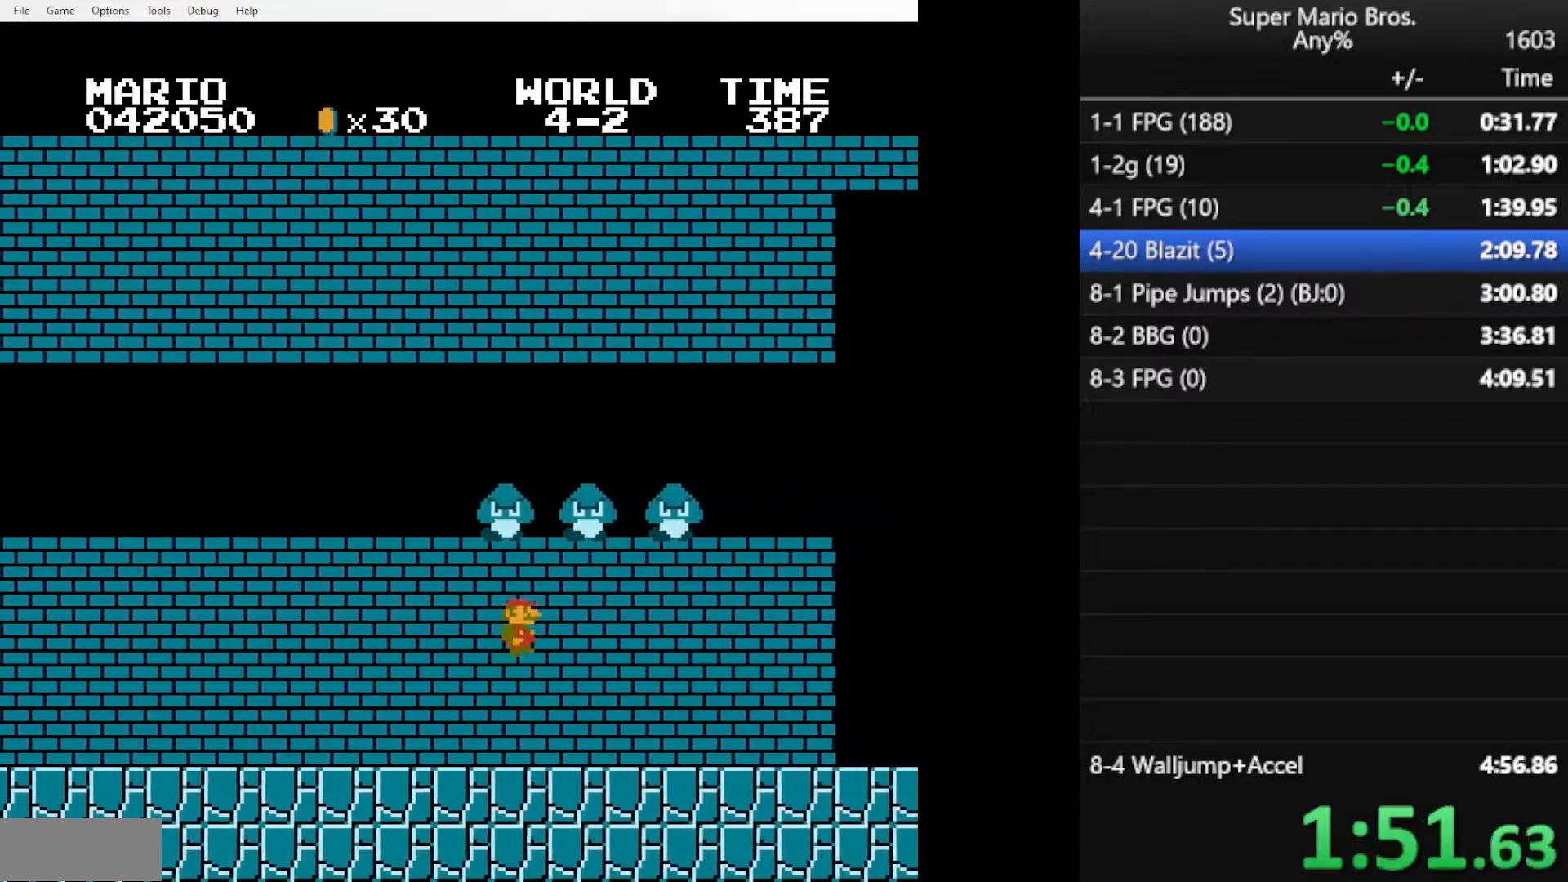
{"buttons": ["B", "DPAD_RIGHT"], "events": []}
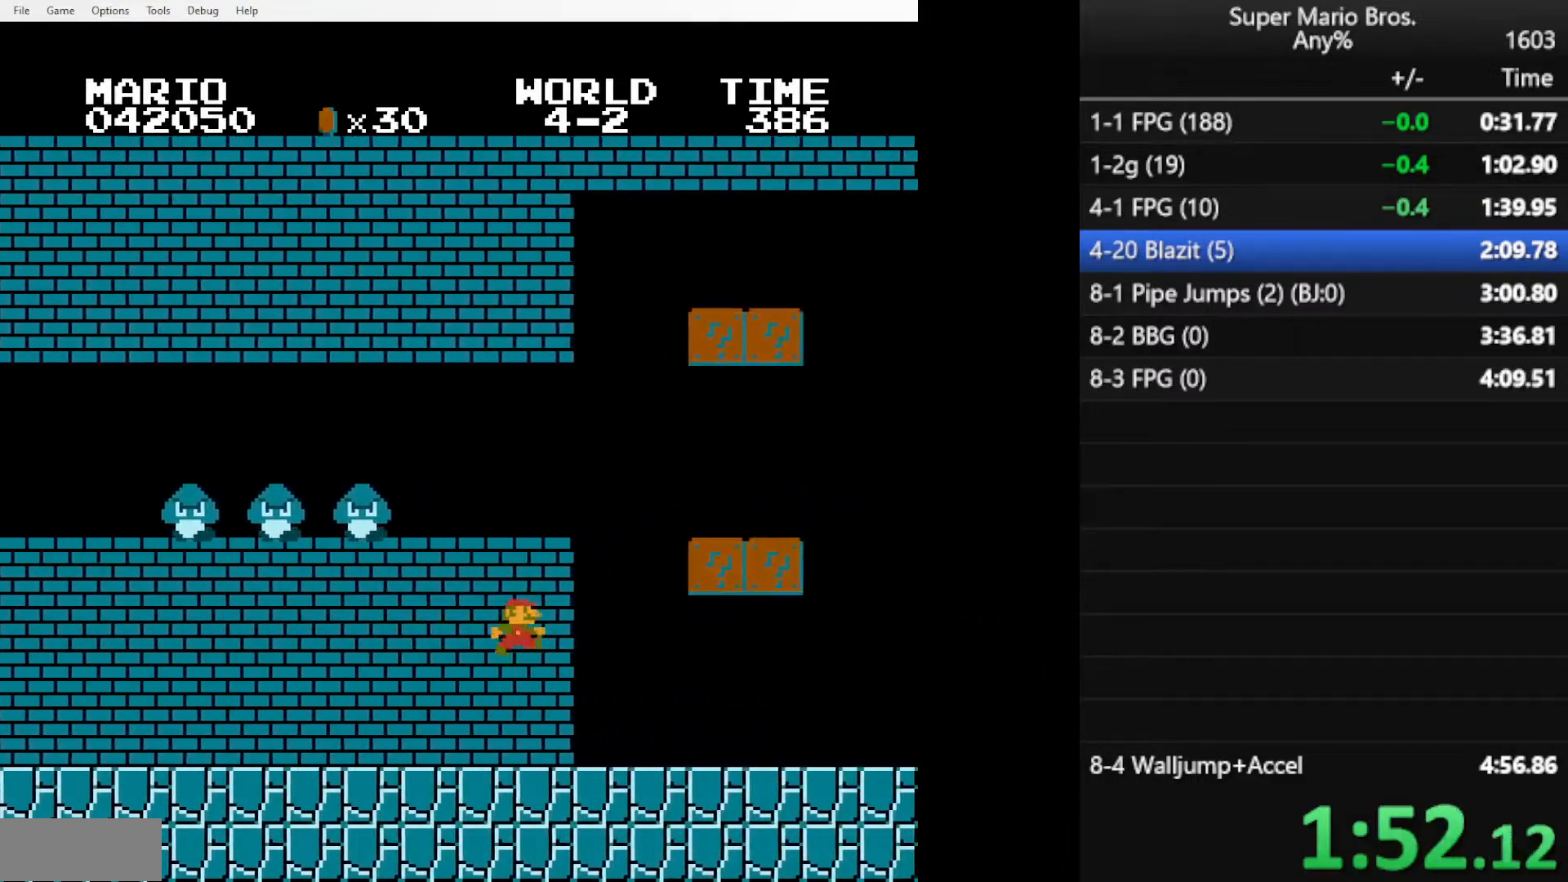
{"buttons": ["A", "B", "DPAD_RIGHT"], "events": [[417, "A", "down"]]}
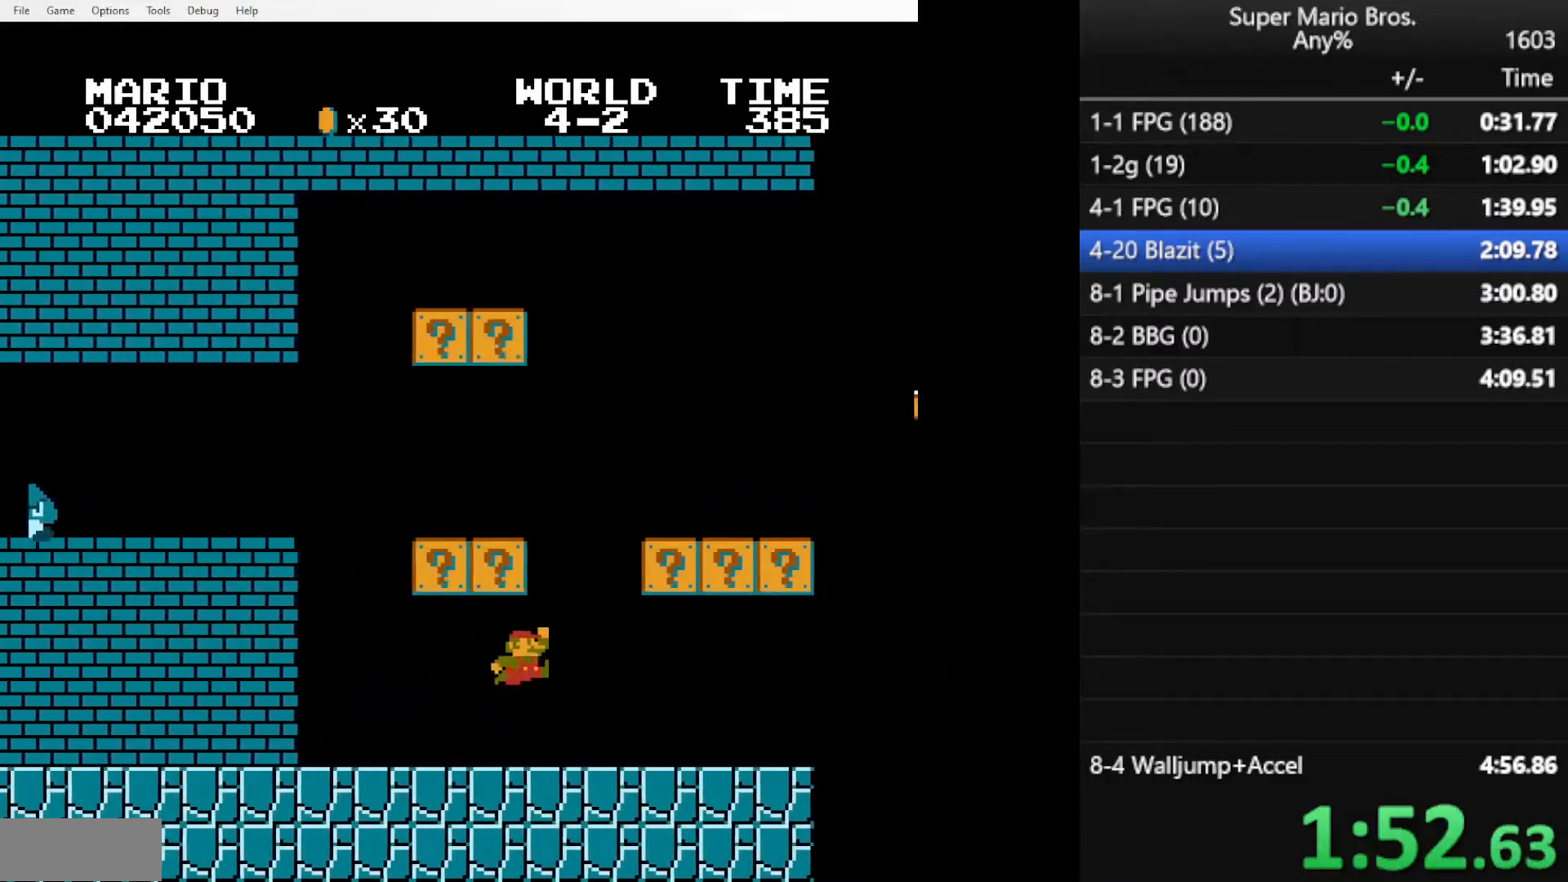
{"buttons": ["A", "B", "DPAD_RIGHT"], "events": [[200, "A", "up"], [467, "A", "down"]]}
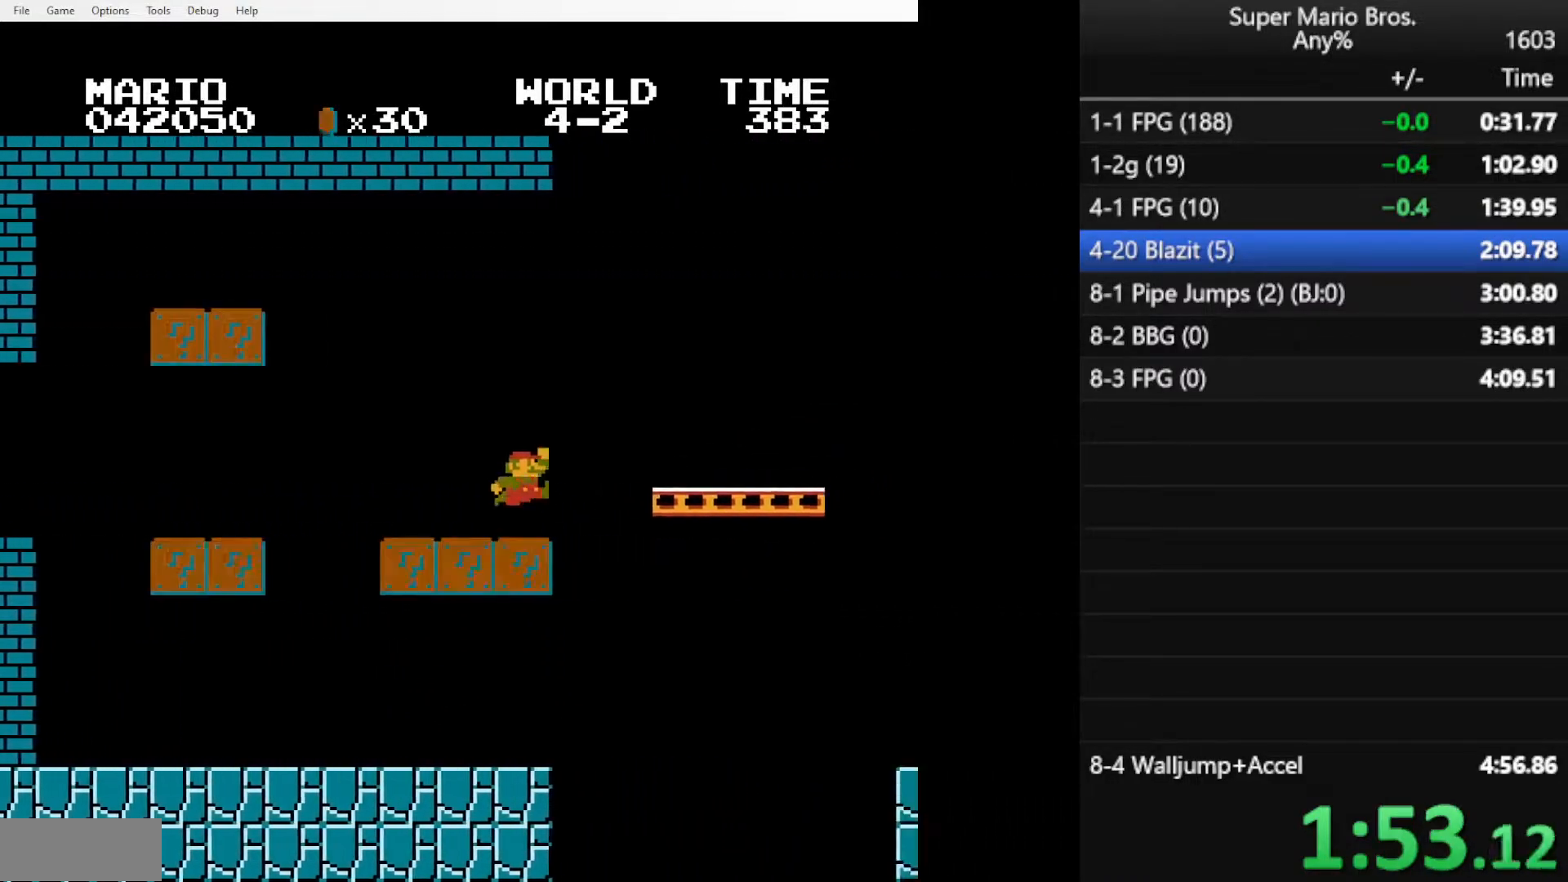
{"buttons": ["B", "DPAD_RIGHT"], "events": [[66, "A", "up"]]}
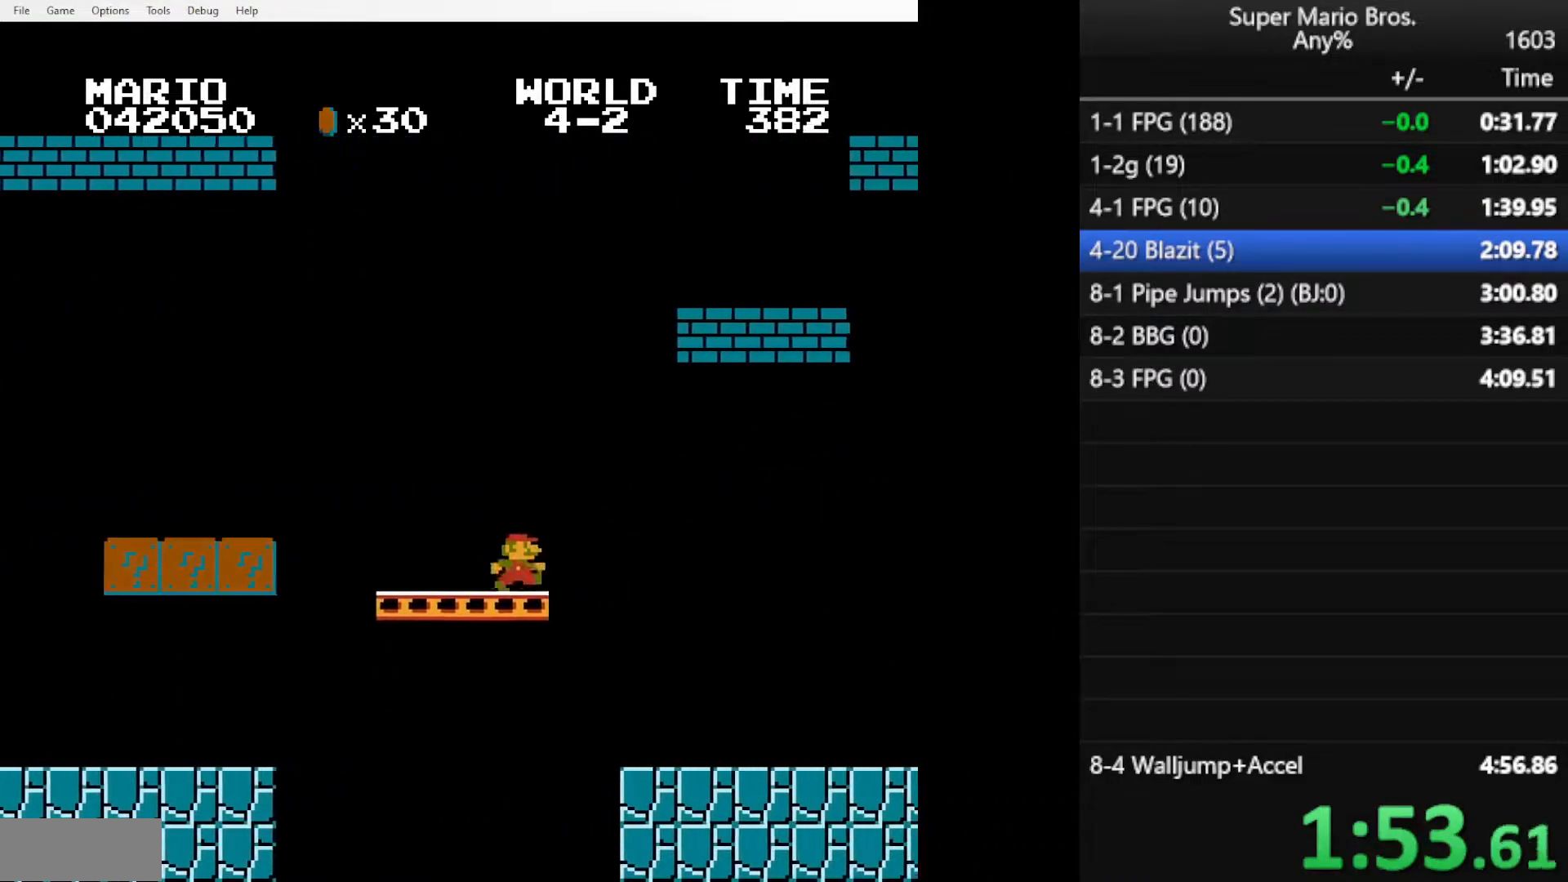
{"buttons": ["B", "DPAD_RIGHT"], "events": [[67, "A", "down"], [267, "A", "up"]]}
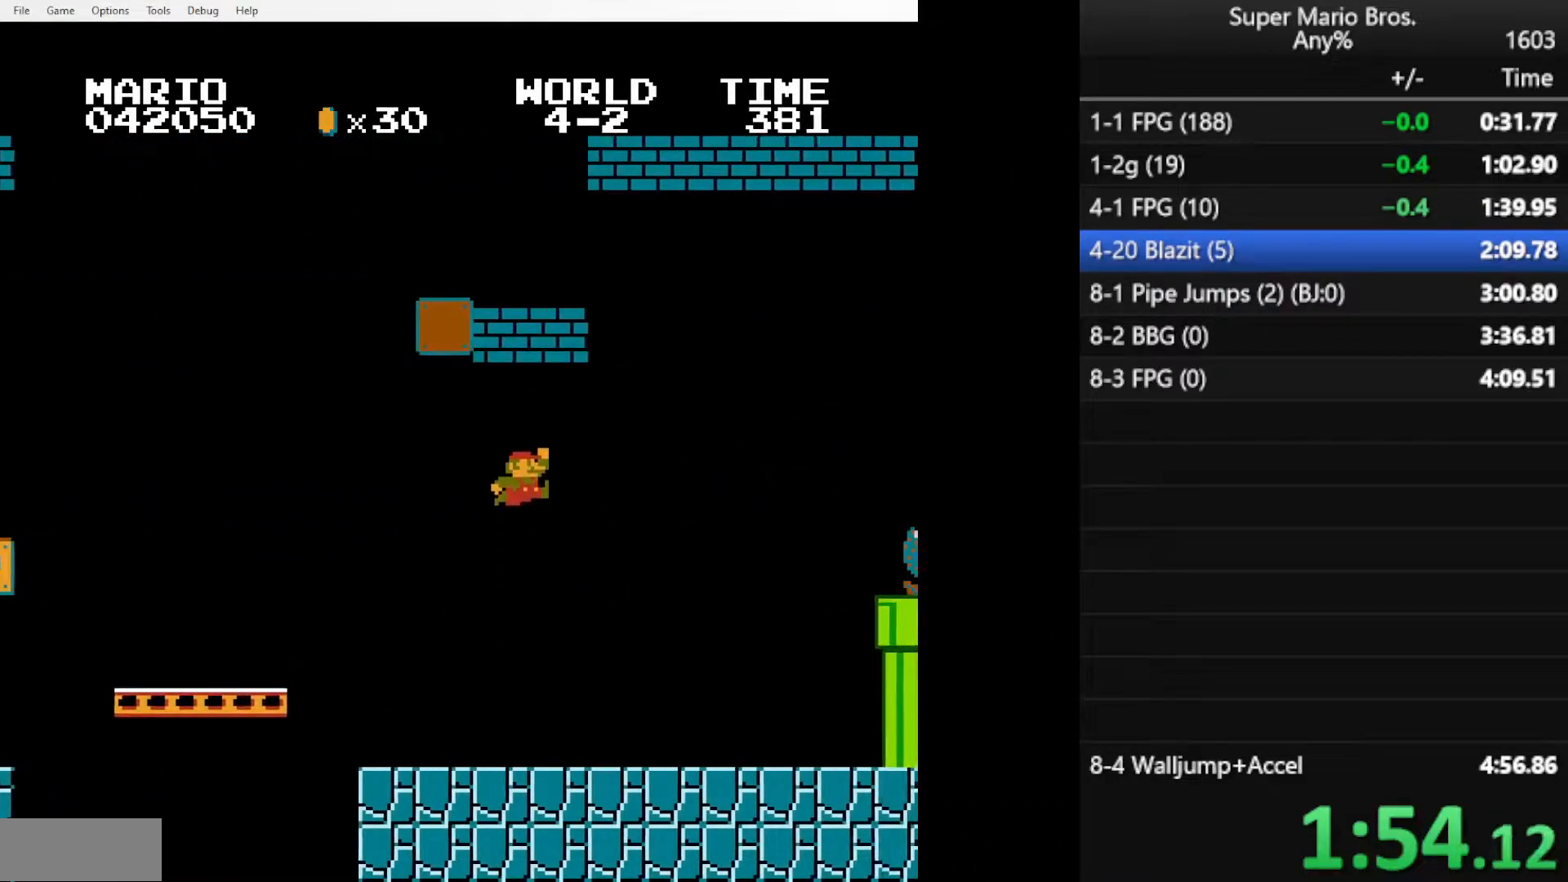
{"buttons": ["A", "B", "DPAD_RIGHT"], "events": [[350, "DPAD_RIGHT", "up"], [367, "DPAD_LEFT", "down"], [400, "A", "down"], [400, "DPAD_LEFT", "up"], [400, "DPAD_RIGHT", "down"]]}
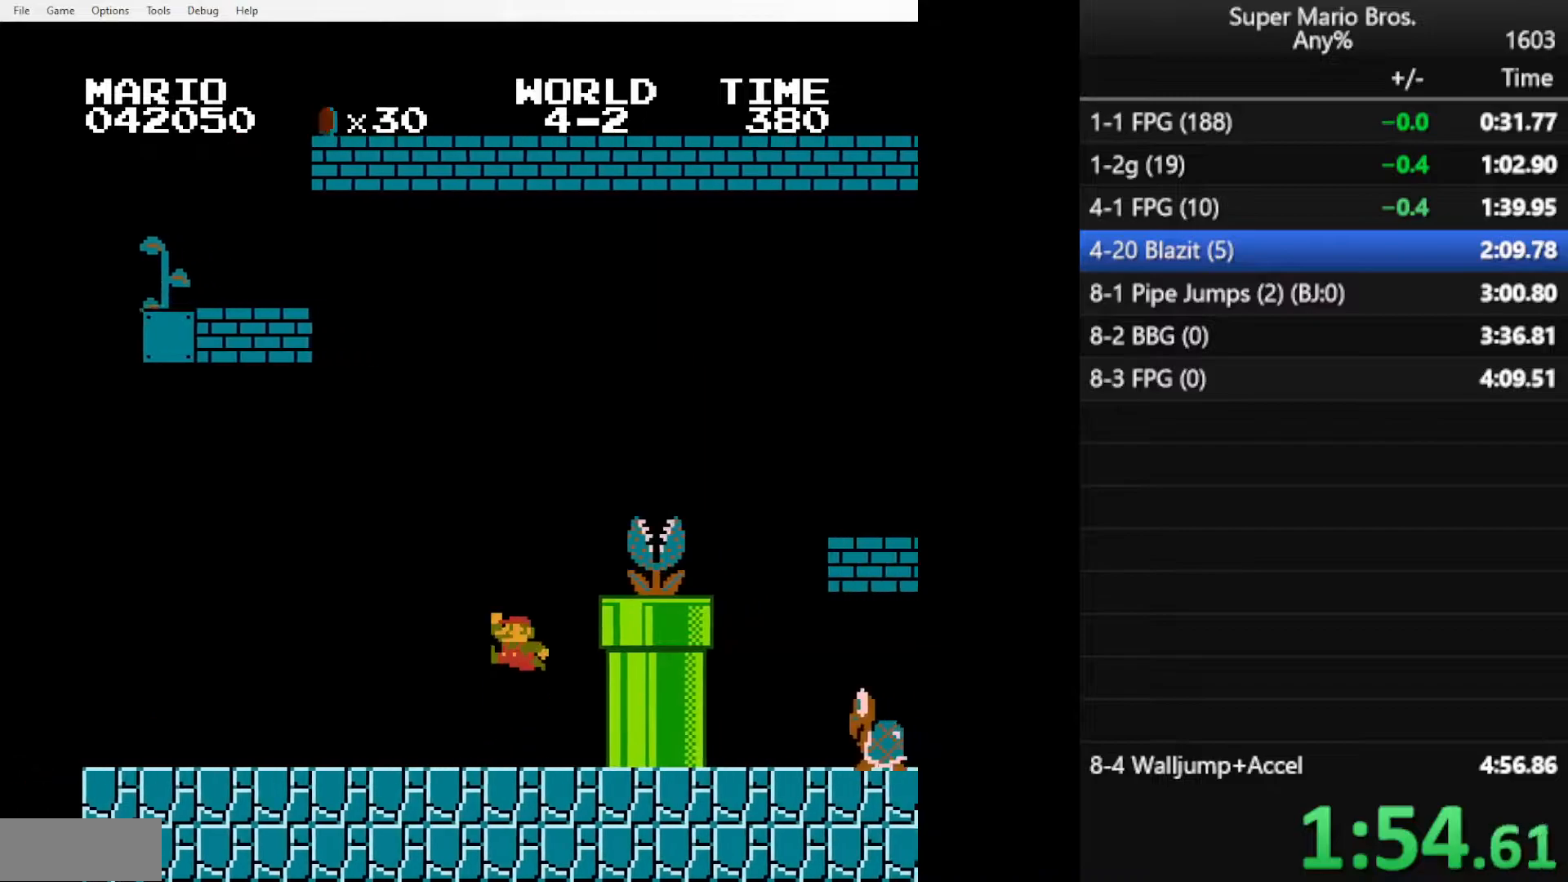
{"buttons": ["B", "DPAD_DOWN", "DPAD_RIGHT"], "events": [[434, "A", "up"], [467, "DPAD_DOWN", "down"]]}
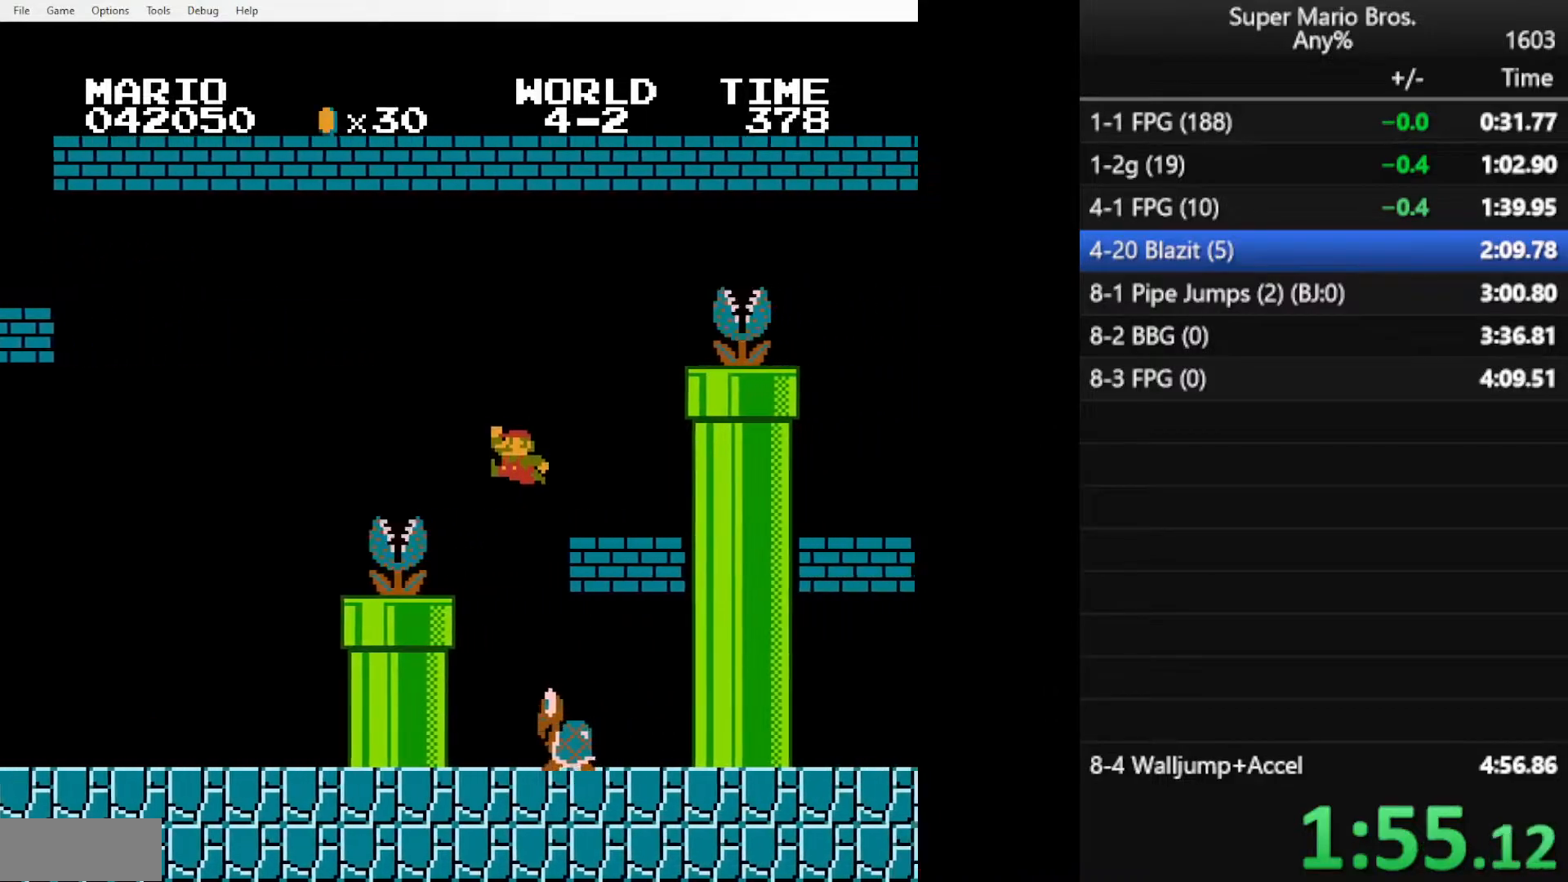
{"buttons": ["B"], "events": [[100, "A", "down"], [484, "A", "up"], [484, "DPAD_DOWN", "up"], [484, "DPAD_RIGHT", "up"]]}
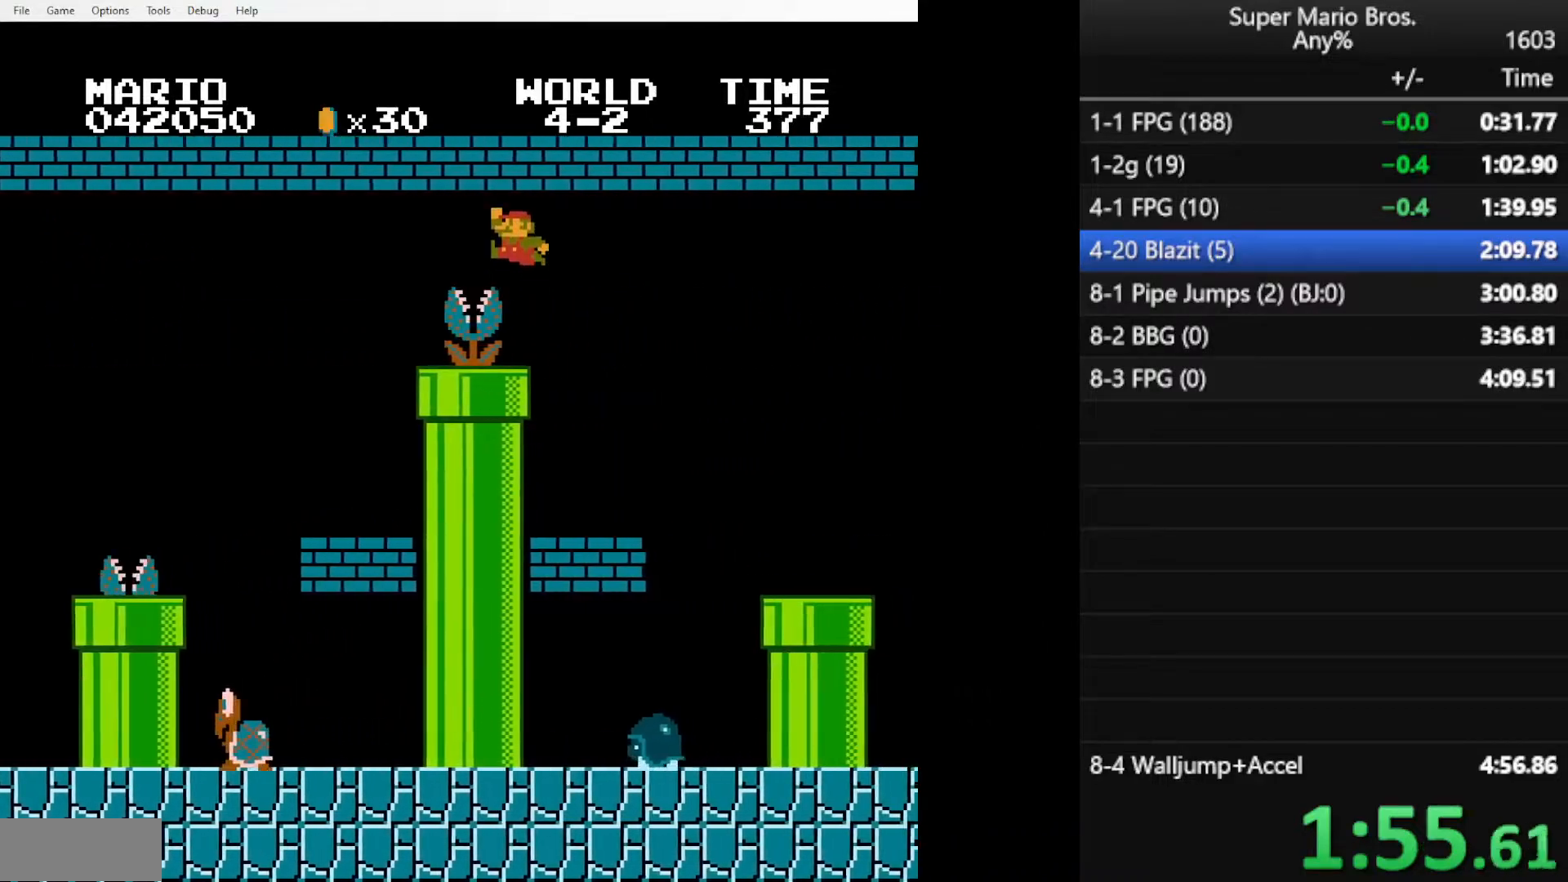
{"buttons": ["B", "DPAD_LEFT"], "events": [[351, "DPAD_LEFT", "down"]]}
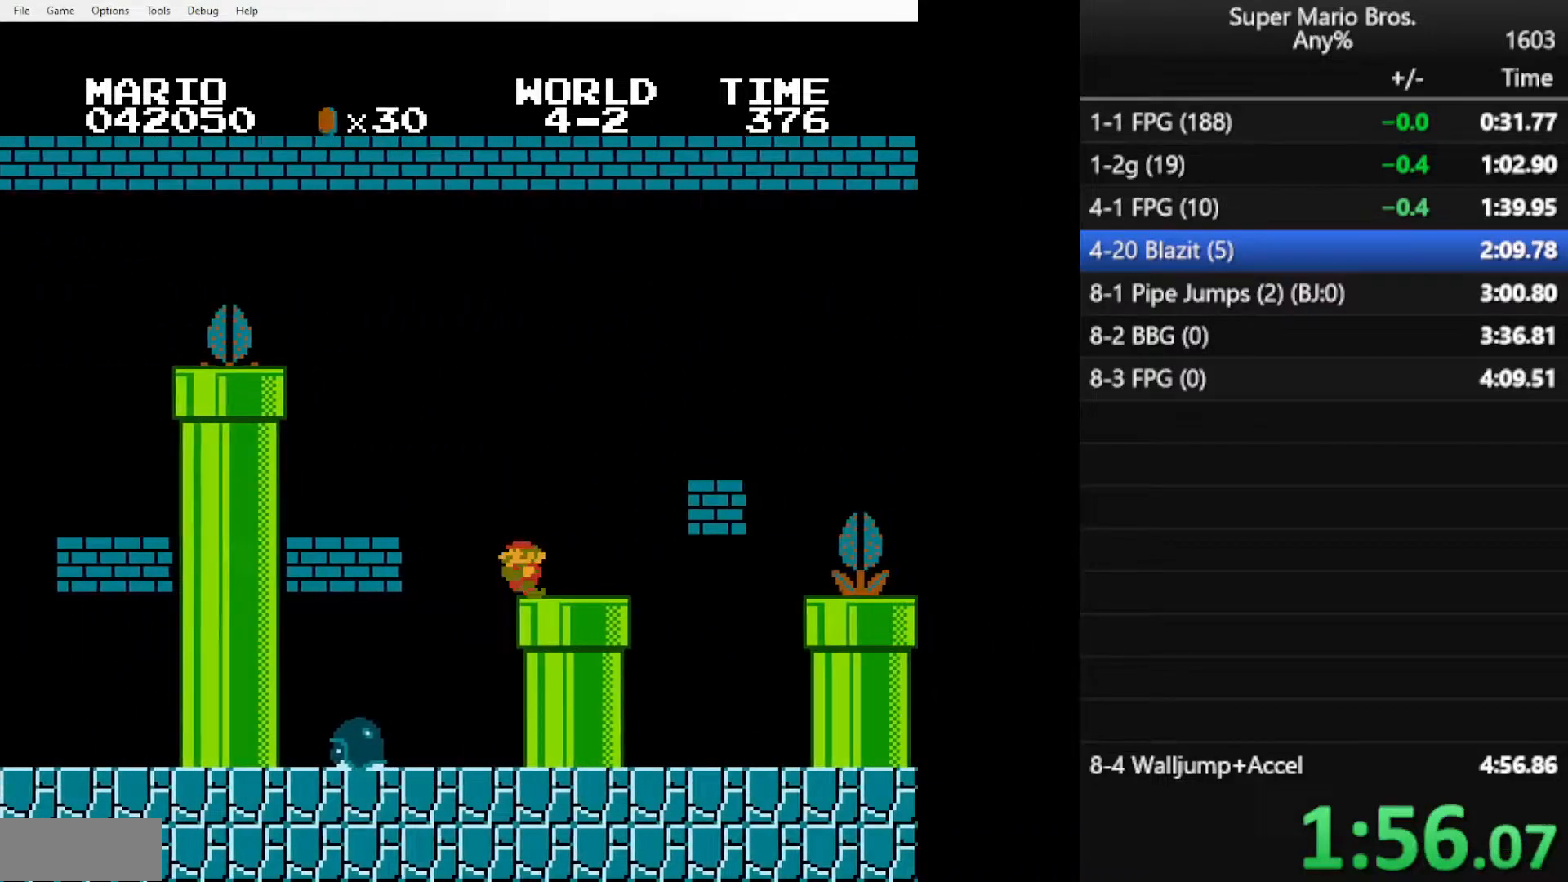
{"buttons": ["B"], "events": [[134, "DPAD_LEFT", "up"], [150, "DPAD_DOWN", "down"], [334, "DPAD_DOWN", "up"], [367, "DPAD_RIGHT", "down"], [450, "DPAD_RIGHT", "up"]]}
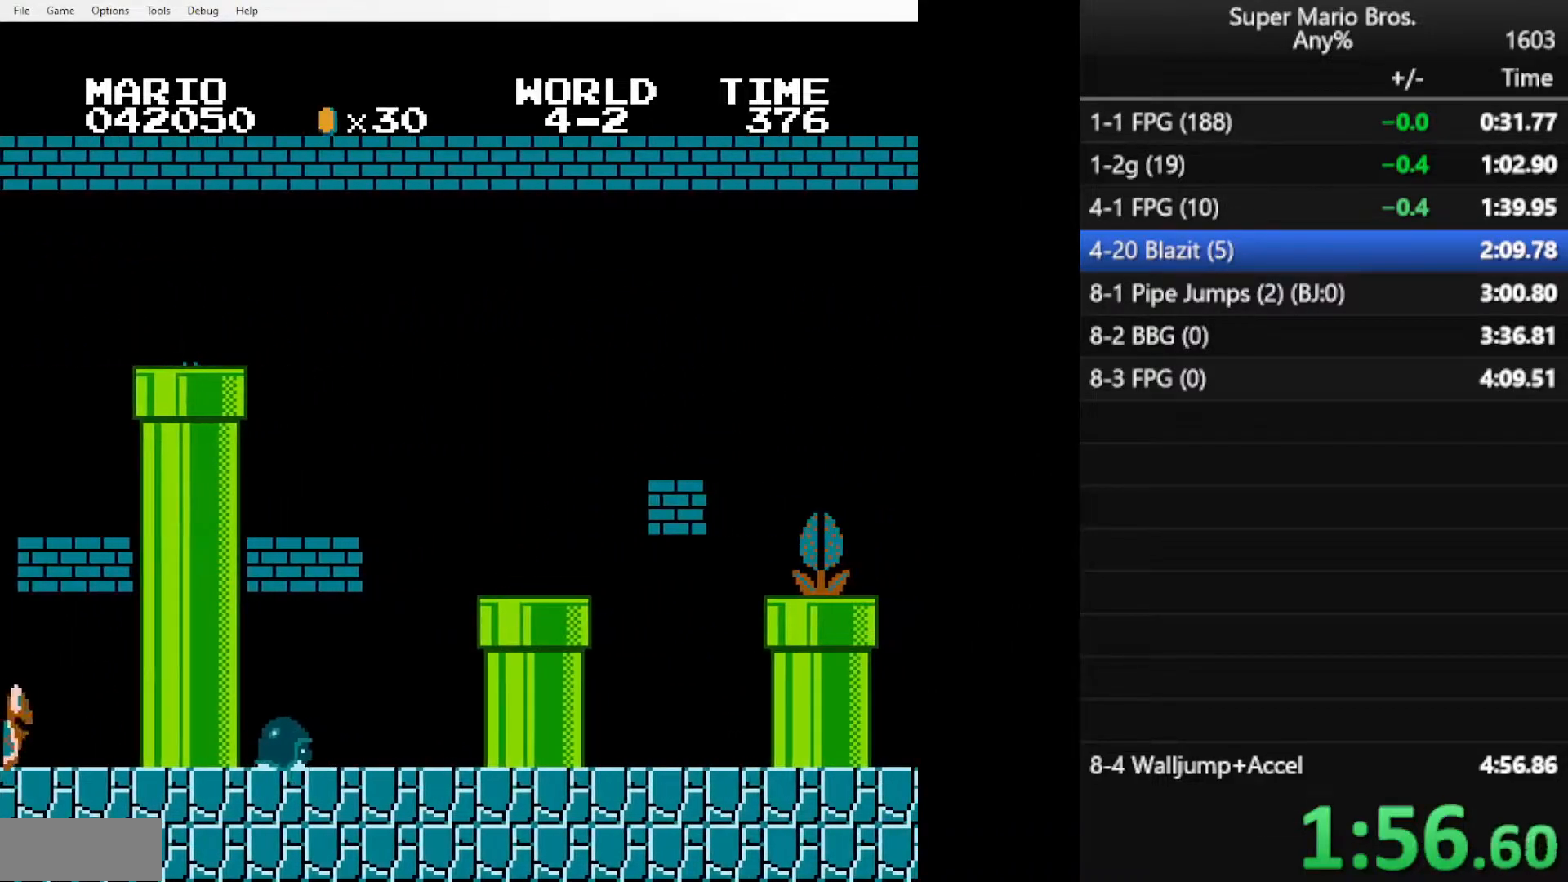
{"buttons": ["B", "DPAD_RIGHT"], "events": [[16, "DPAD_RIGHT", "down"]]}